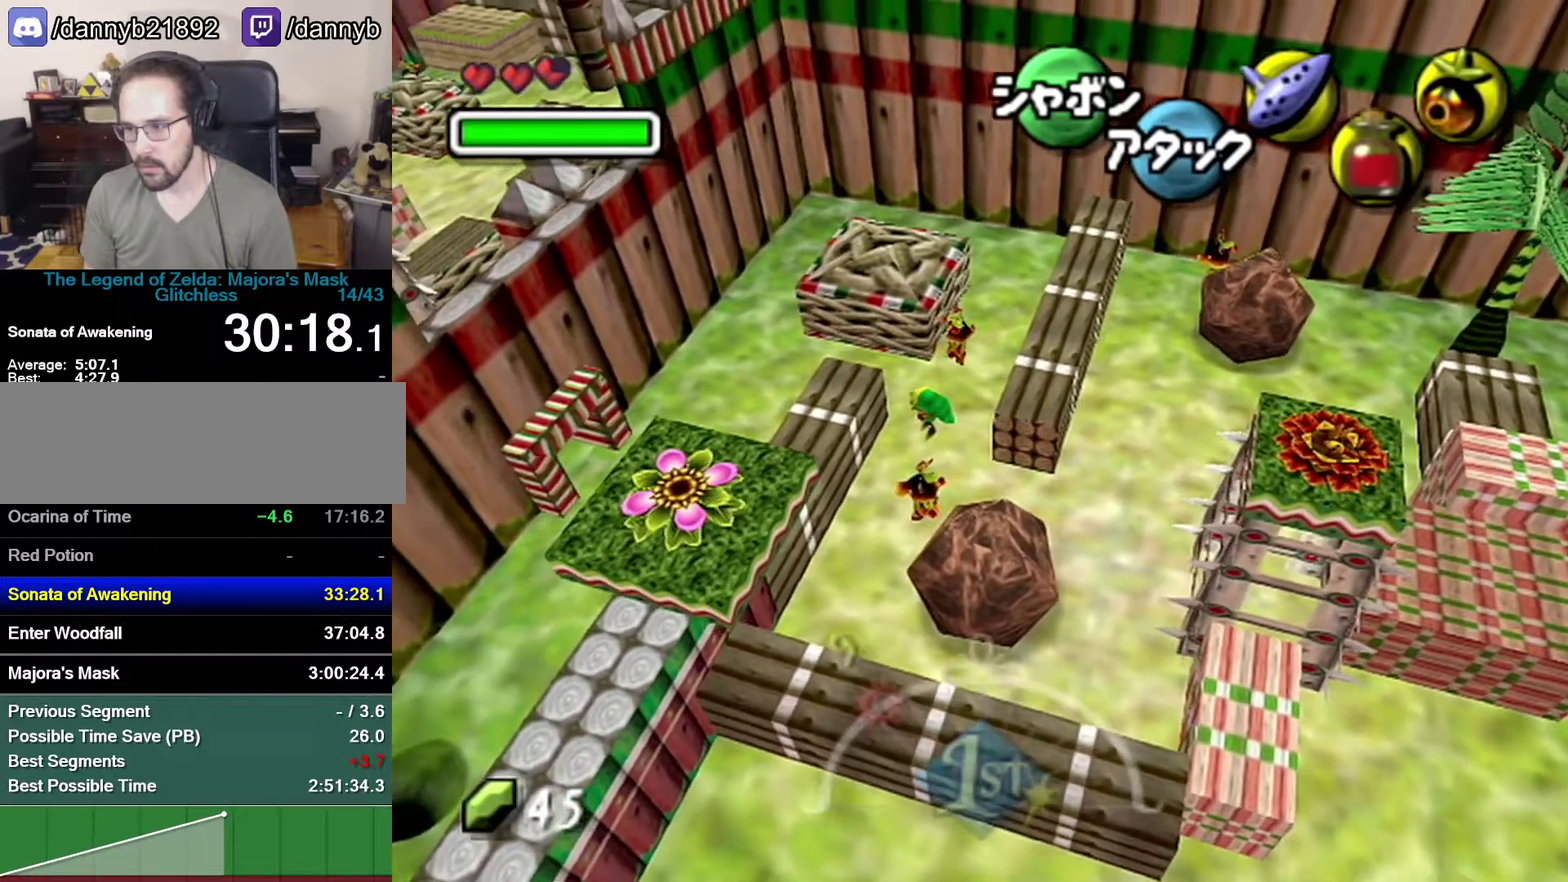
Gameplay with a controller (Nintendo layout); each line is a JSON object with the inputs held at the frame after it. "events" lists button and stick changes between this image and that frame as [ms after this image, input, new state], when the widget could be followed in between. Not read: B L3 R3.
{"buttons": [], "left_stick": "down-left", "events": [[267, "left_stick", "left"], [367, "left_stick", "down-left"]]}
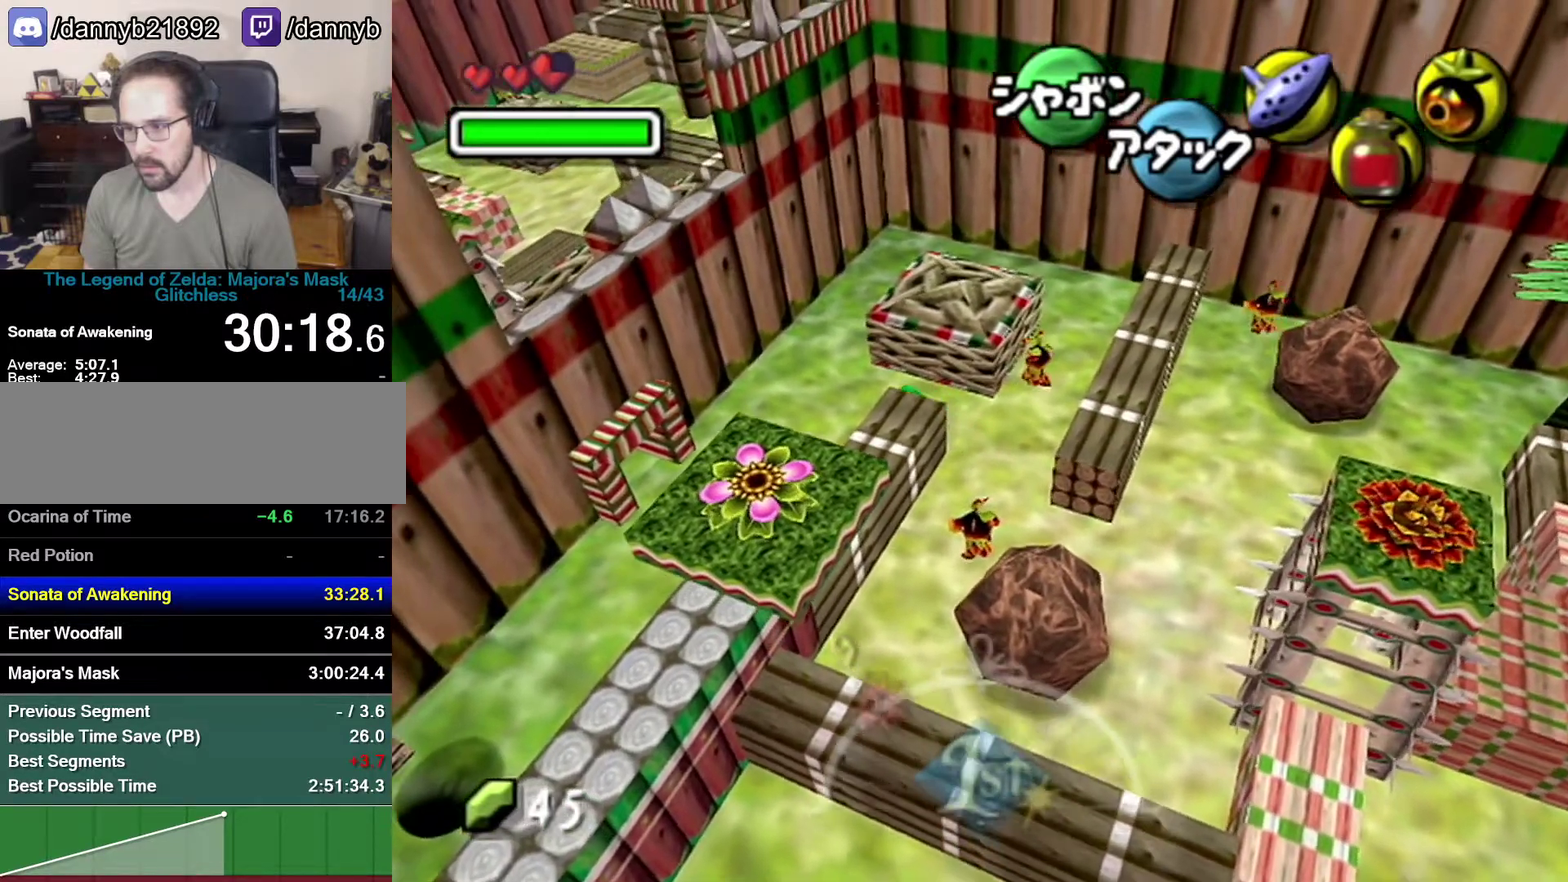
{"buttons": [], "left_stick": "left", "events": [[117, "A", "down"], [467, "A", "up"], [467, "left_stick", "left"]]}
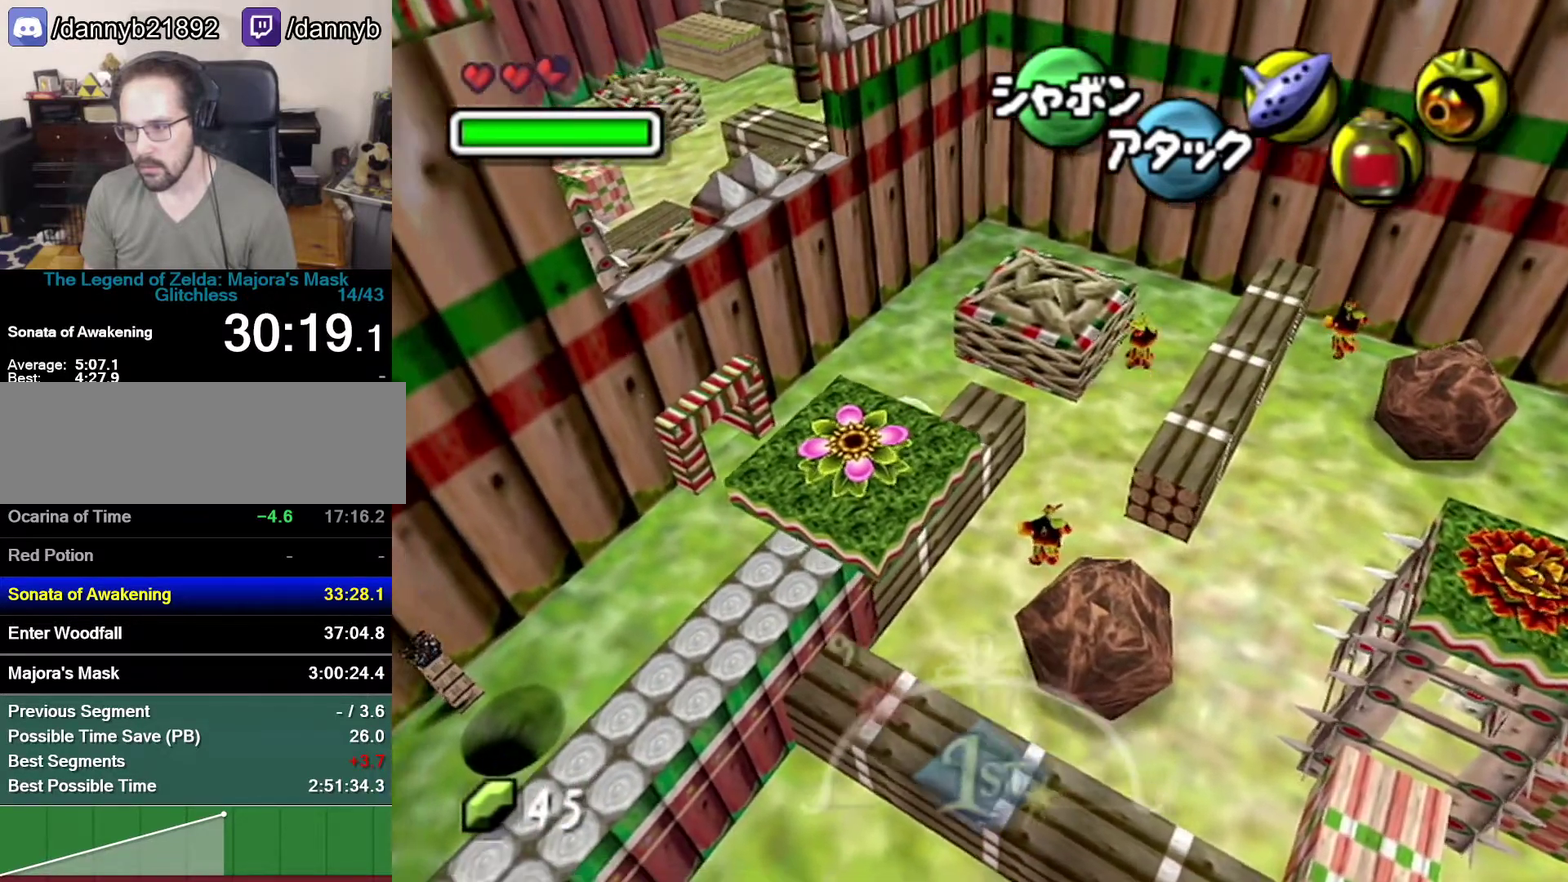
{"buttons": ["A"], "left_stick": "up-left", "events": [[233, "left_stick", "up-left"], [500, "A", "down"]]}
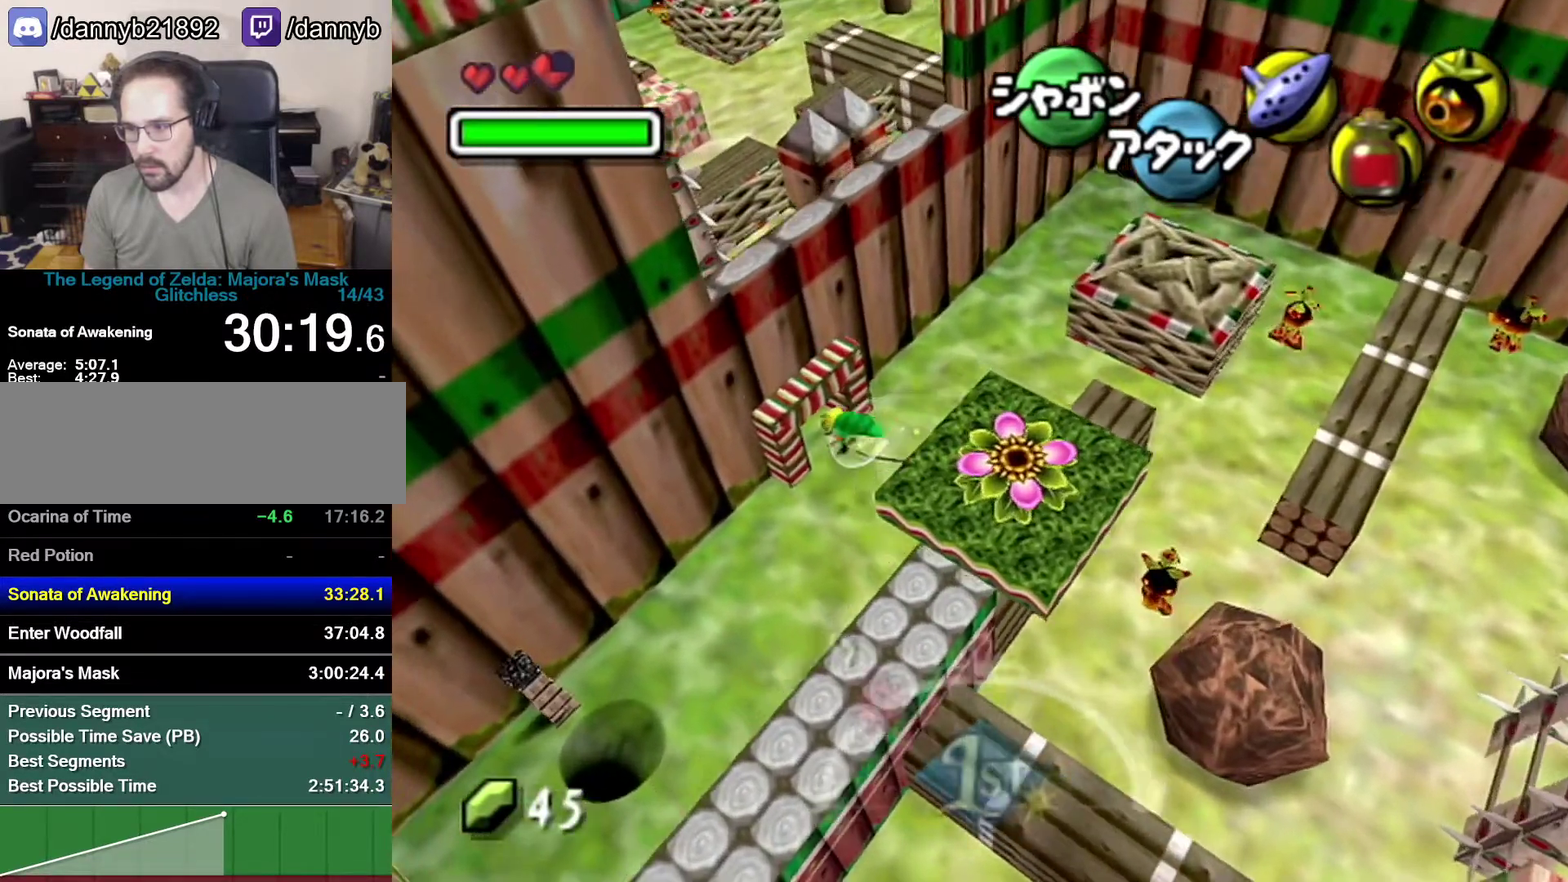
{"buttons": [], "left_stick": "left", "events": [[250, "A", "up"], [333, "left_stick", "left"]]}
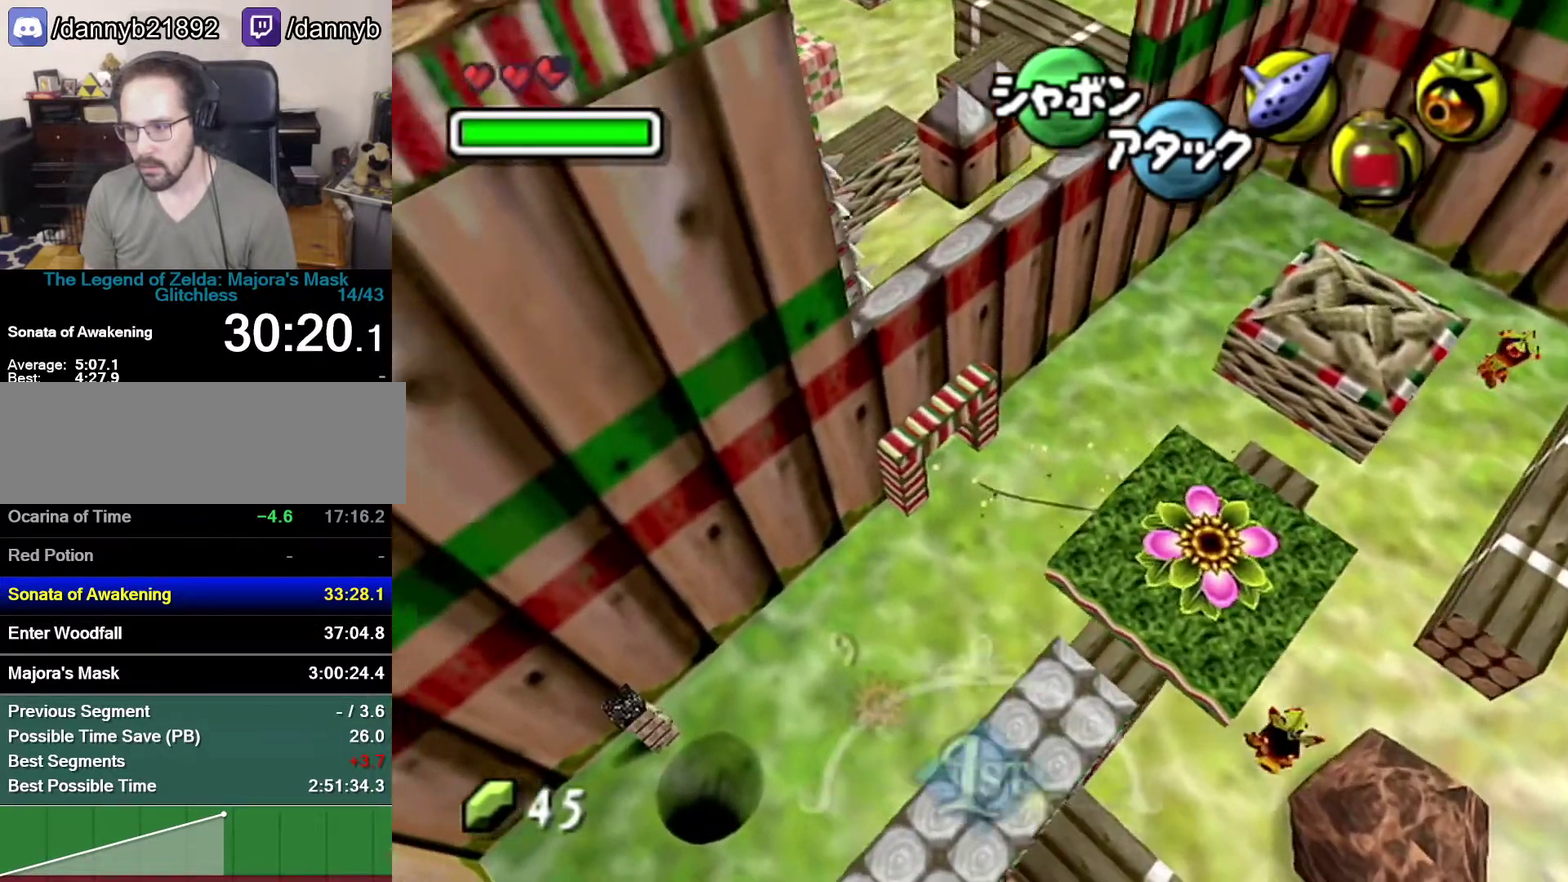
{"buttons": ["A"], "left_stick": "left", "events": [[333, "A", "down"]]}
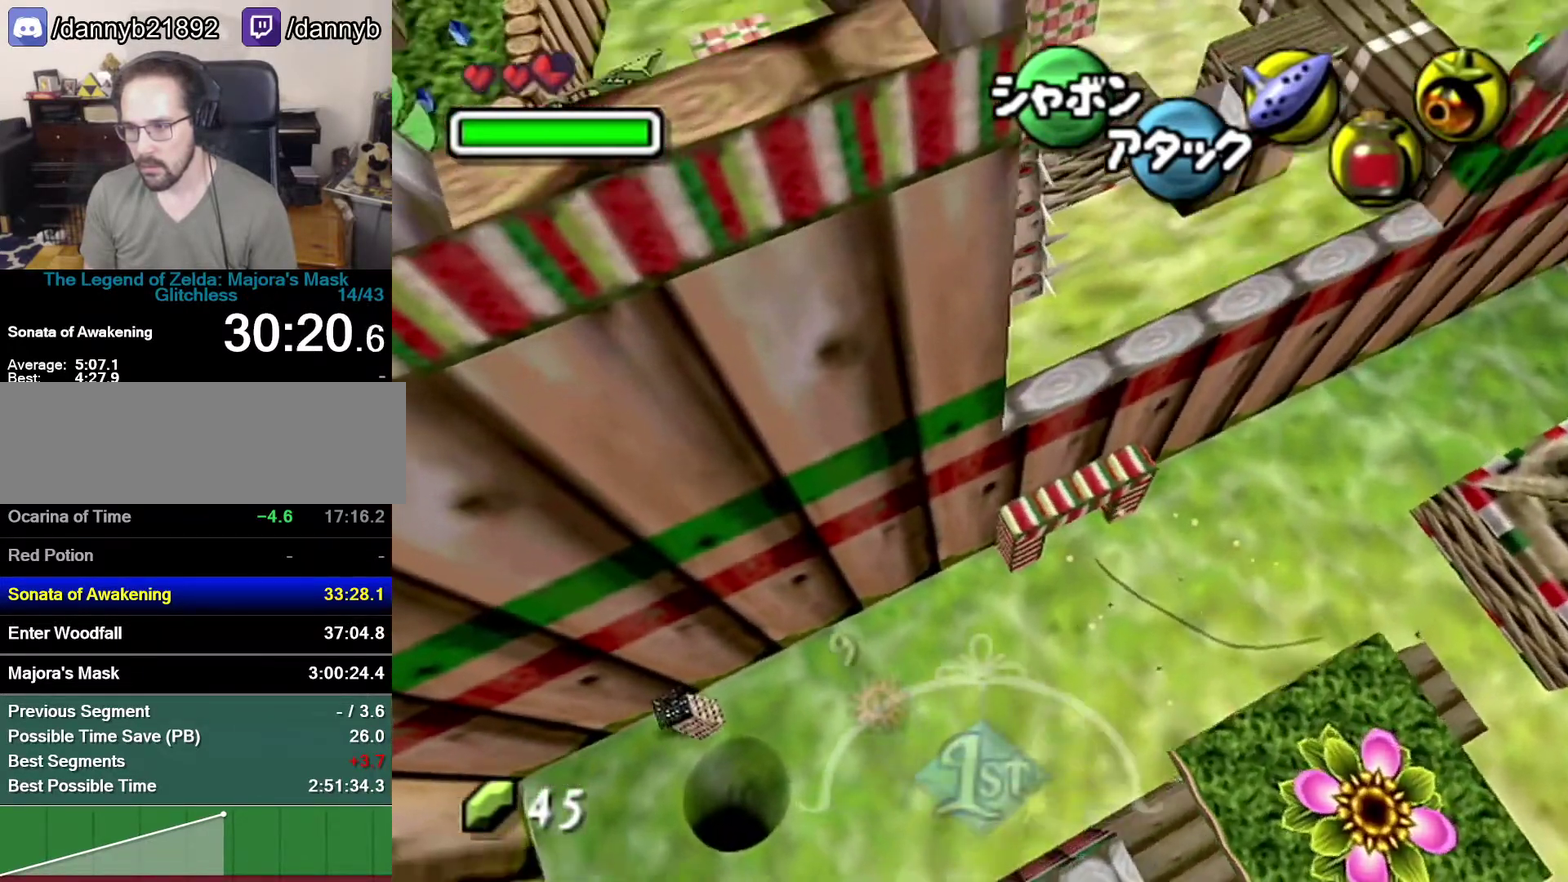
{"buttons": [], "left_stick": "up-left", "events": [[83, "A", "up"], [117, "left_stick", "up-left"], [217, "left_stick", "center"], [433, "left_stick", "up-left"]]}
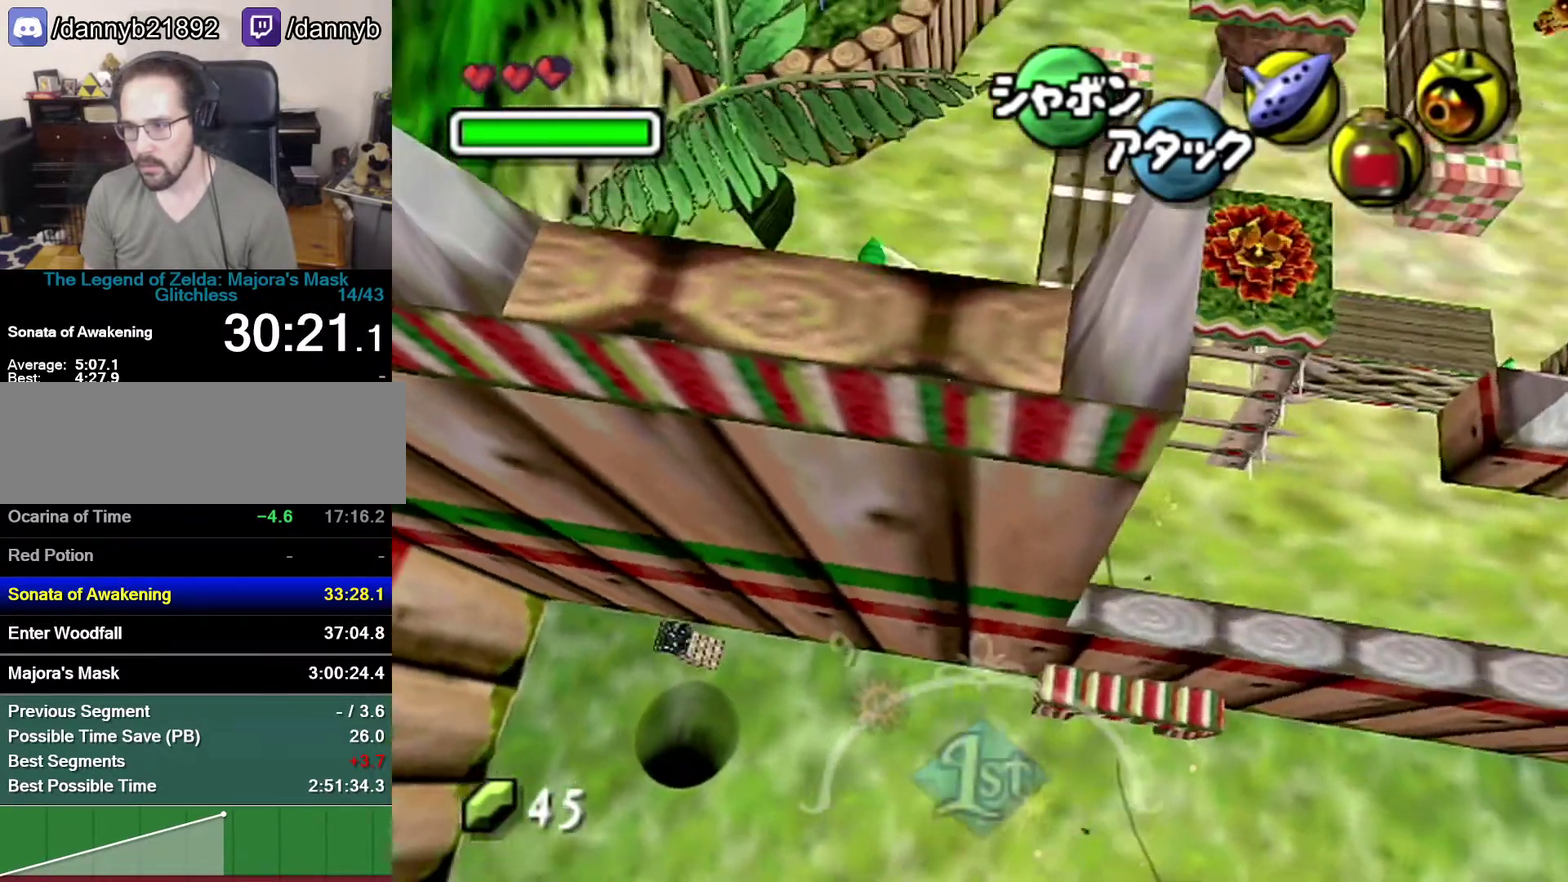
{"buttons": ["C_RIGHT"], "left_stick": "up", "events": [[183, "left_stick", "up"], [483, "C_RIGHT", "down"]]}
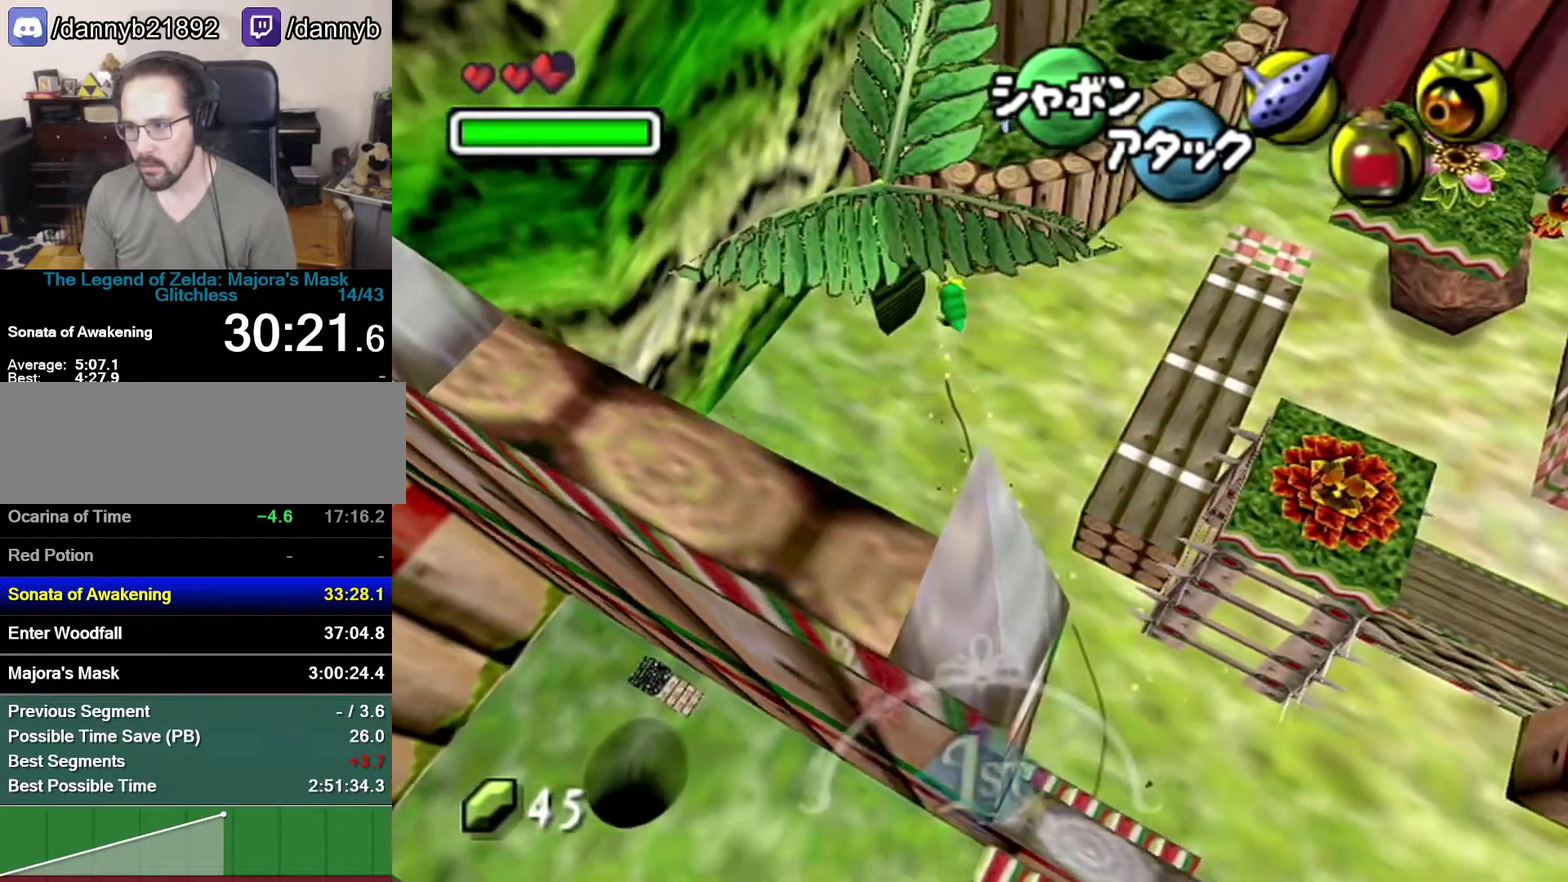
{"buttons": [], "left_stick": "center", "events": [[83, "C_RIGHT", "up"], [150, "left_stick", "center"], [333, "A", "down"], [483, "A", "up"]]}
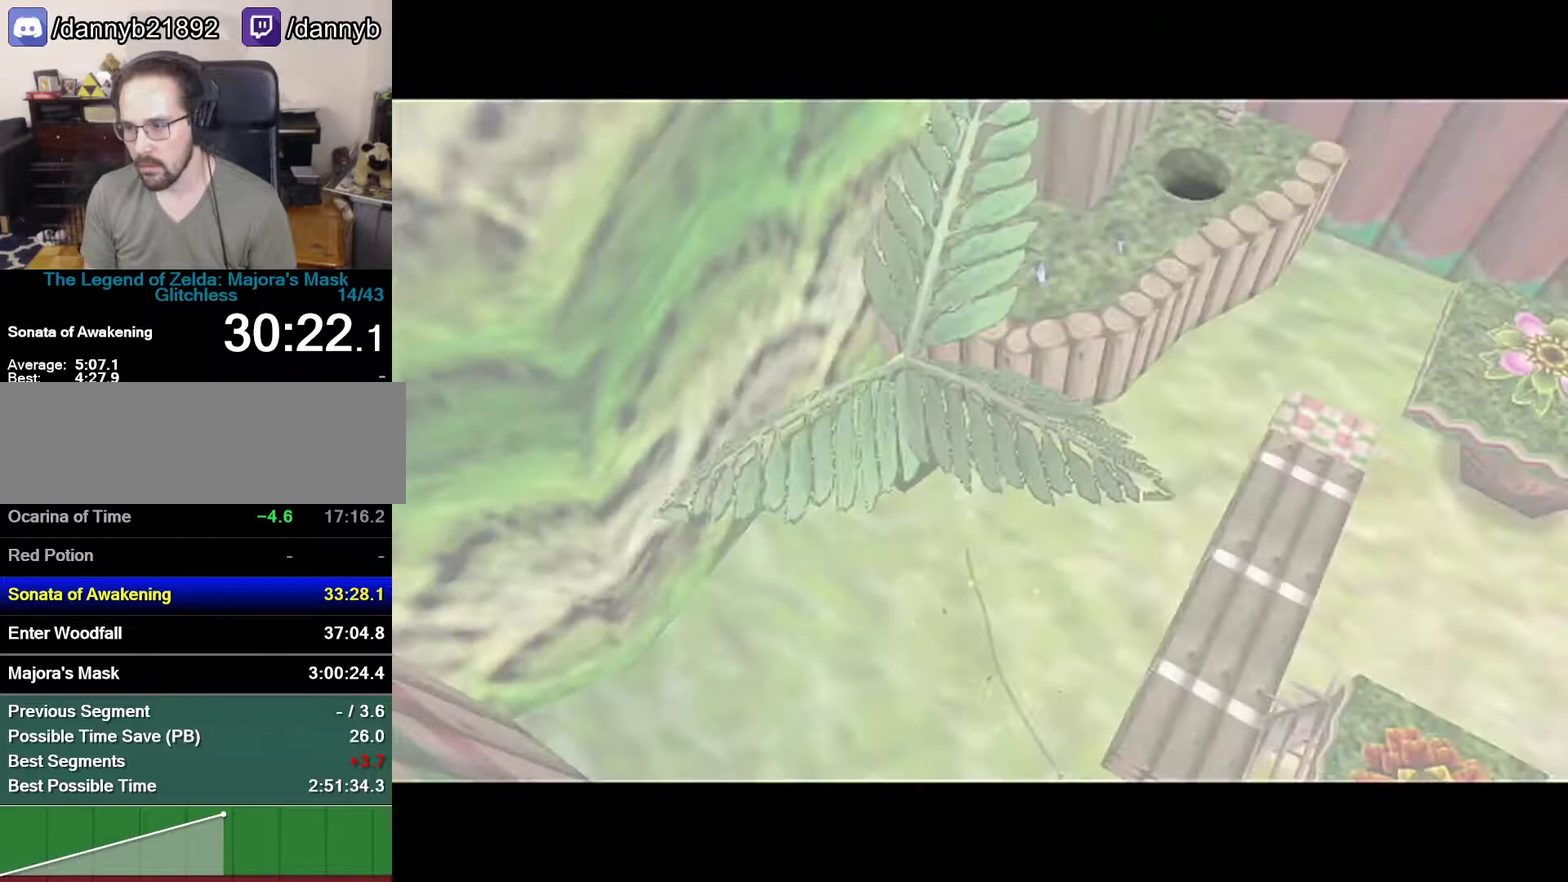
{"buttons": [], "left_stick": "center", "events": []}
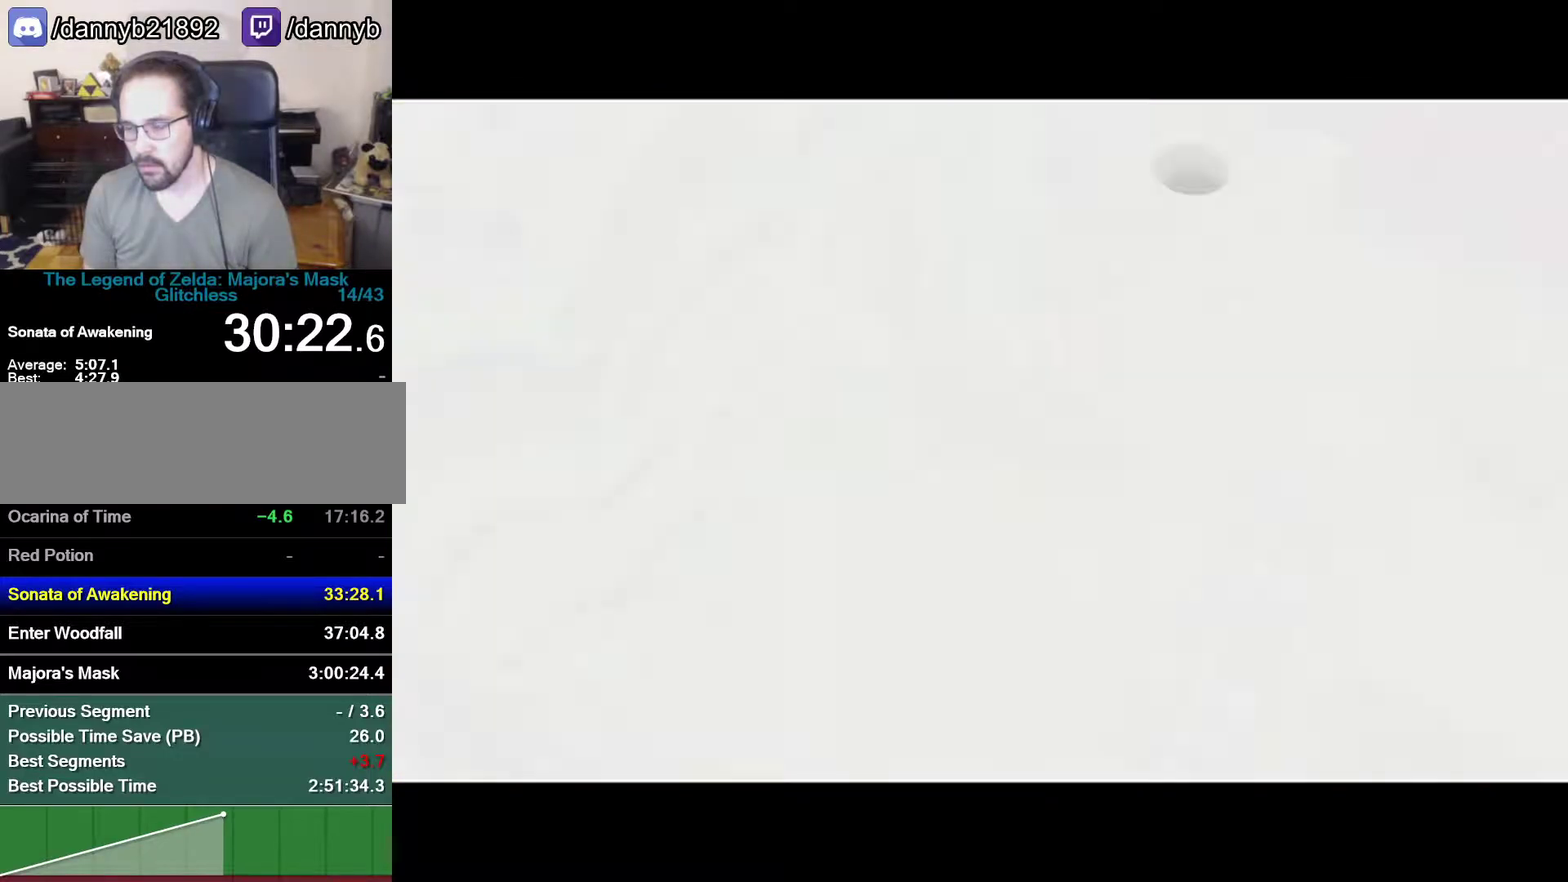
{"buttons": [], "left_stick": "up-left", "events": [[500, "left_stick", "up-left"]]}
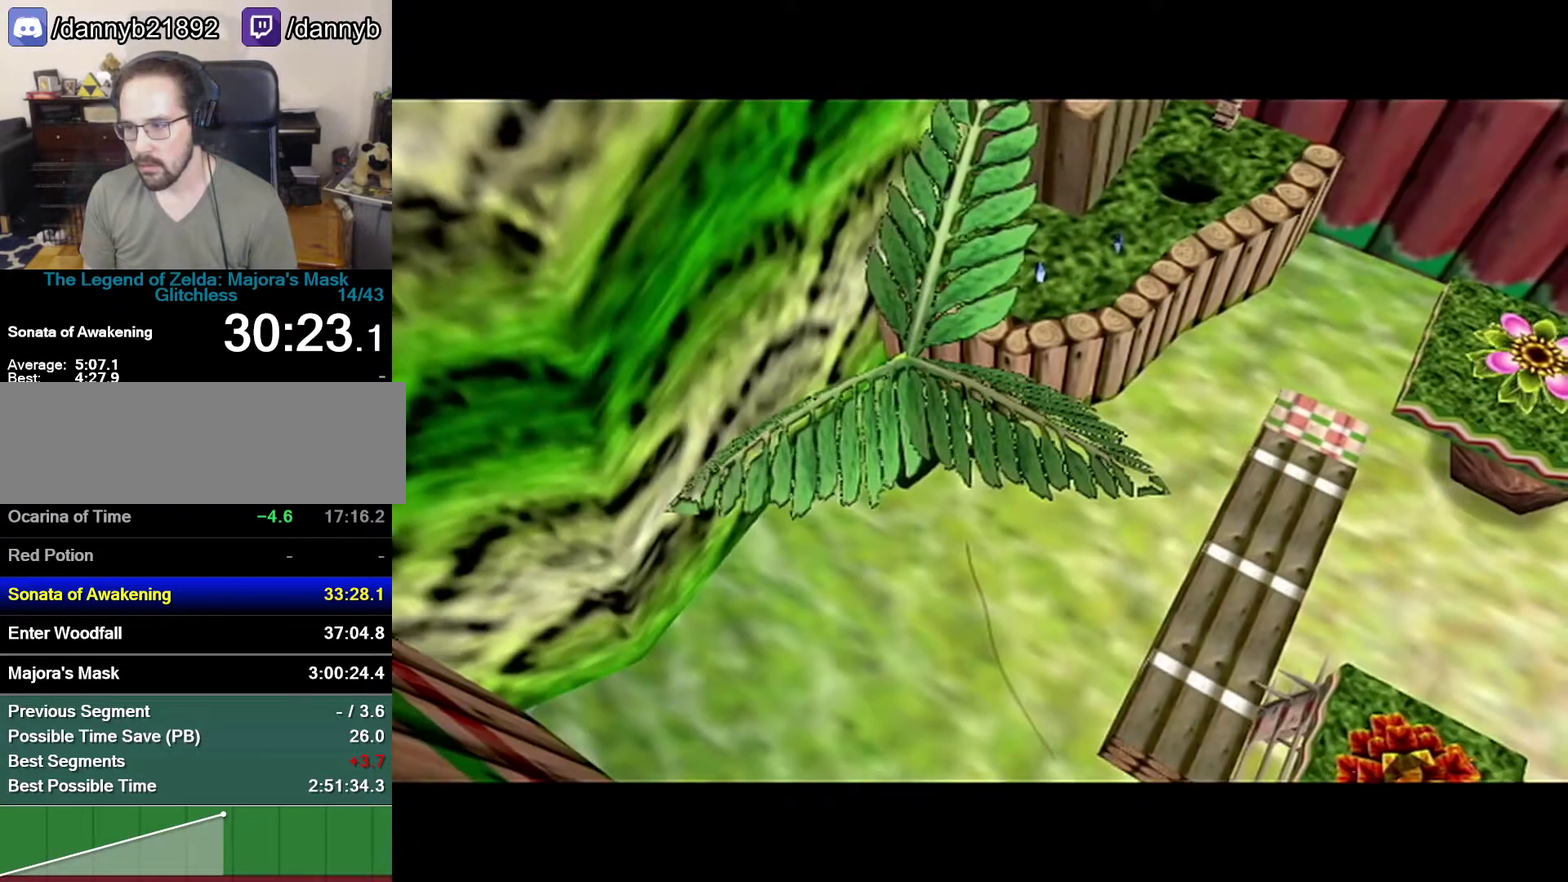
{"buttons": ["Z"], "left_stick": "center", "events": [[183, "left_stick", "up"], [267, "left_stick", "up-right"], [400, "Z", "down"], [467, "left_stick", "center"]]}
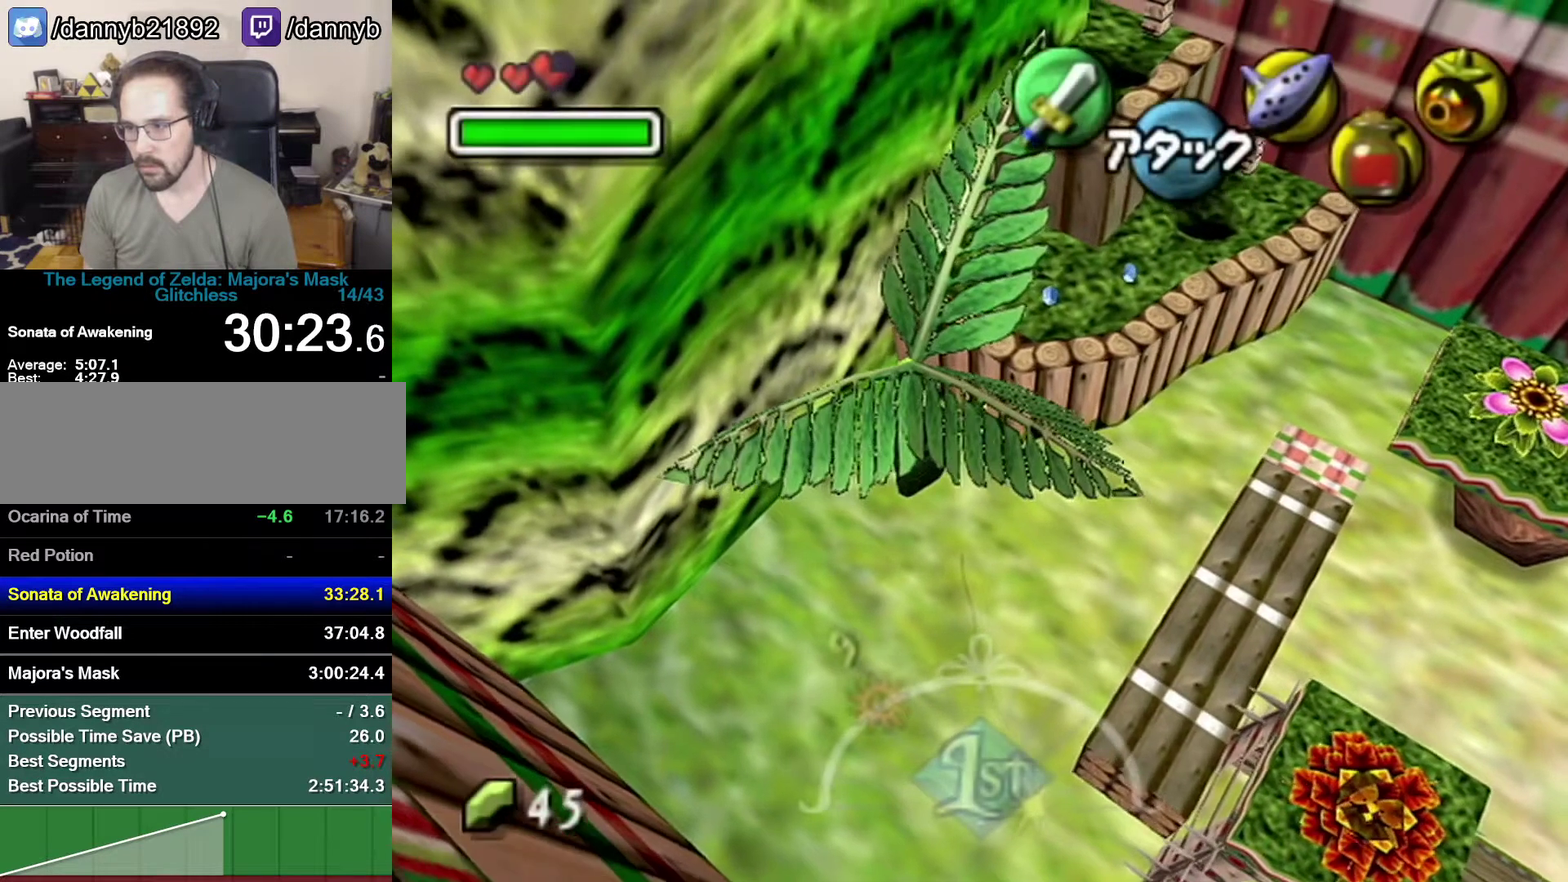
{"buttons": ["Z"], "left_stick": "up-right", "events": [[17, "left_stick", "down"], [83, "A", "down"], [83, "Z", "up"], [150, "A", "up"], [150, "Z", "down"], [183, "left_stick", "up-right"]]}
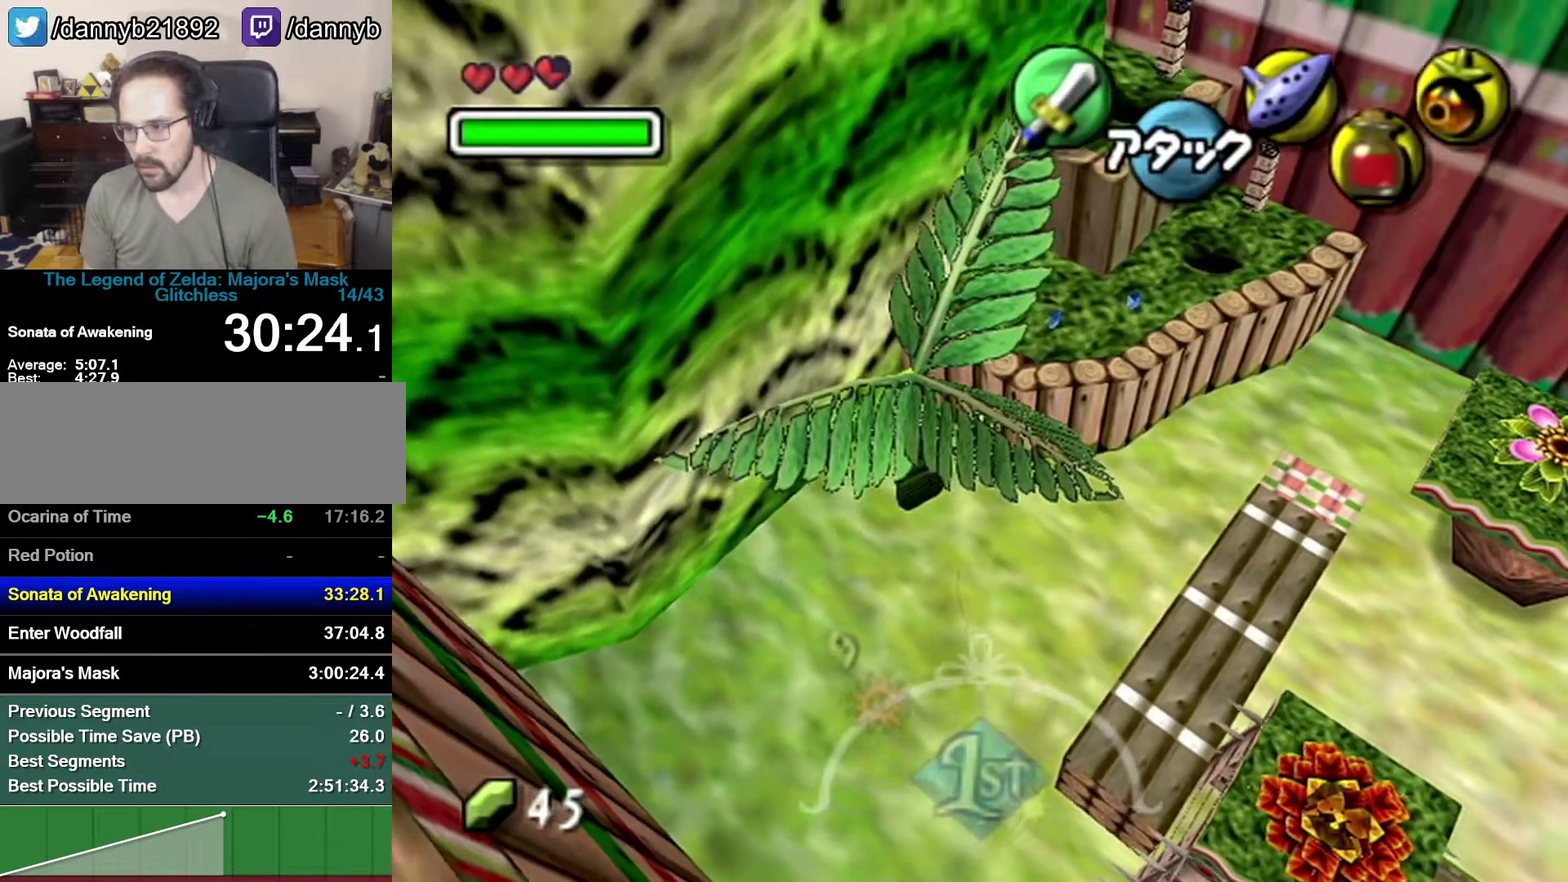
{"buttons": [], "left_stick": "up-right", "events": [[17, "Z", "up"], [217, "left_stick", "center"], [483, "left_stick", "up-right"]]}
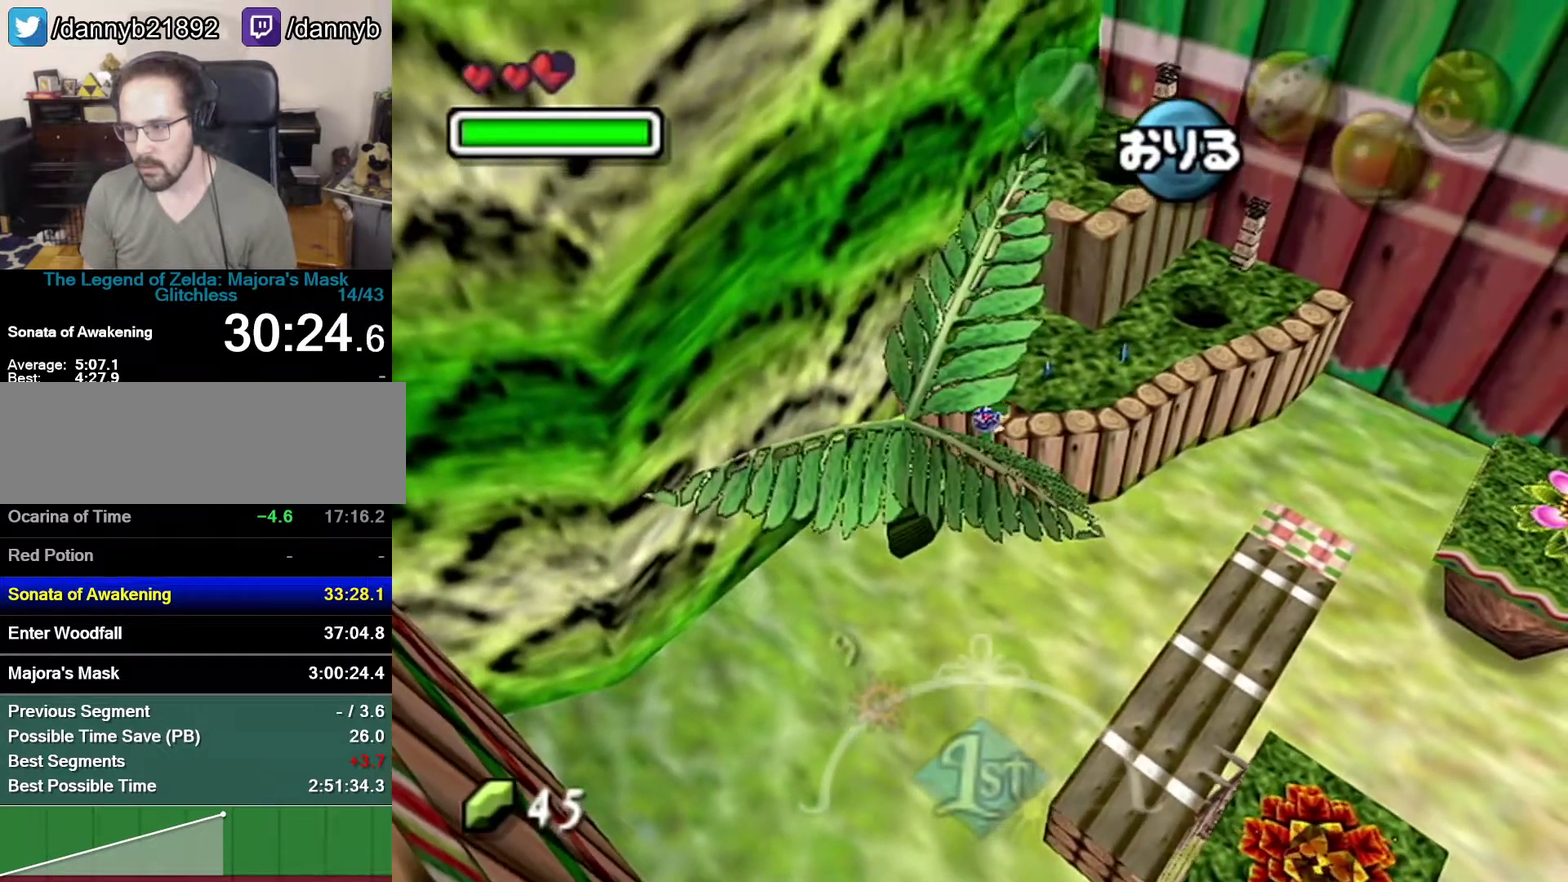
{"buttons": [], "left_stick": "up-right", "events": []}
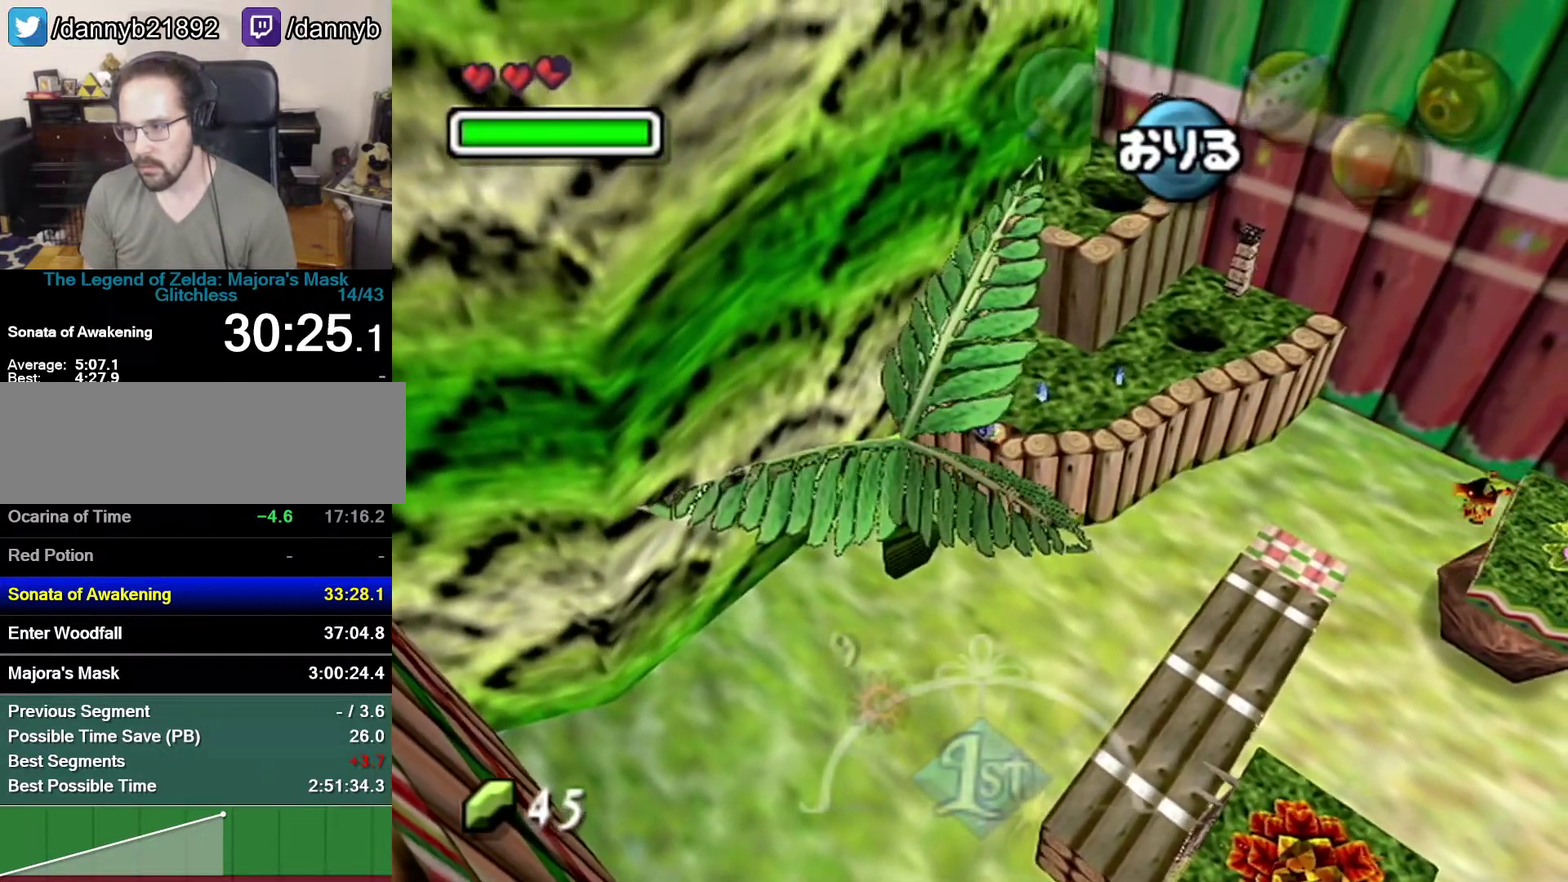
{"buttons": ["A"], "left_stick": "up-right", "events": [[467, "A", "down"]]}
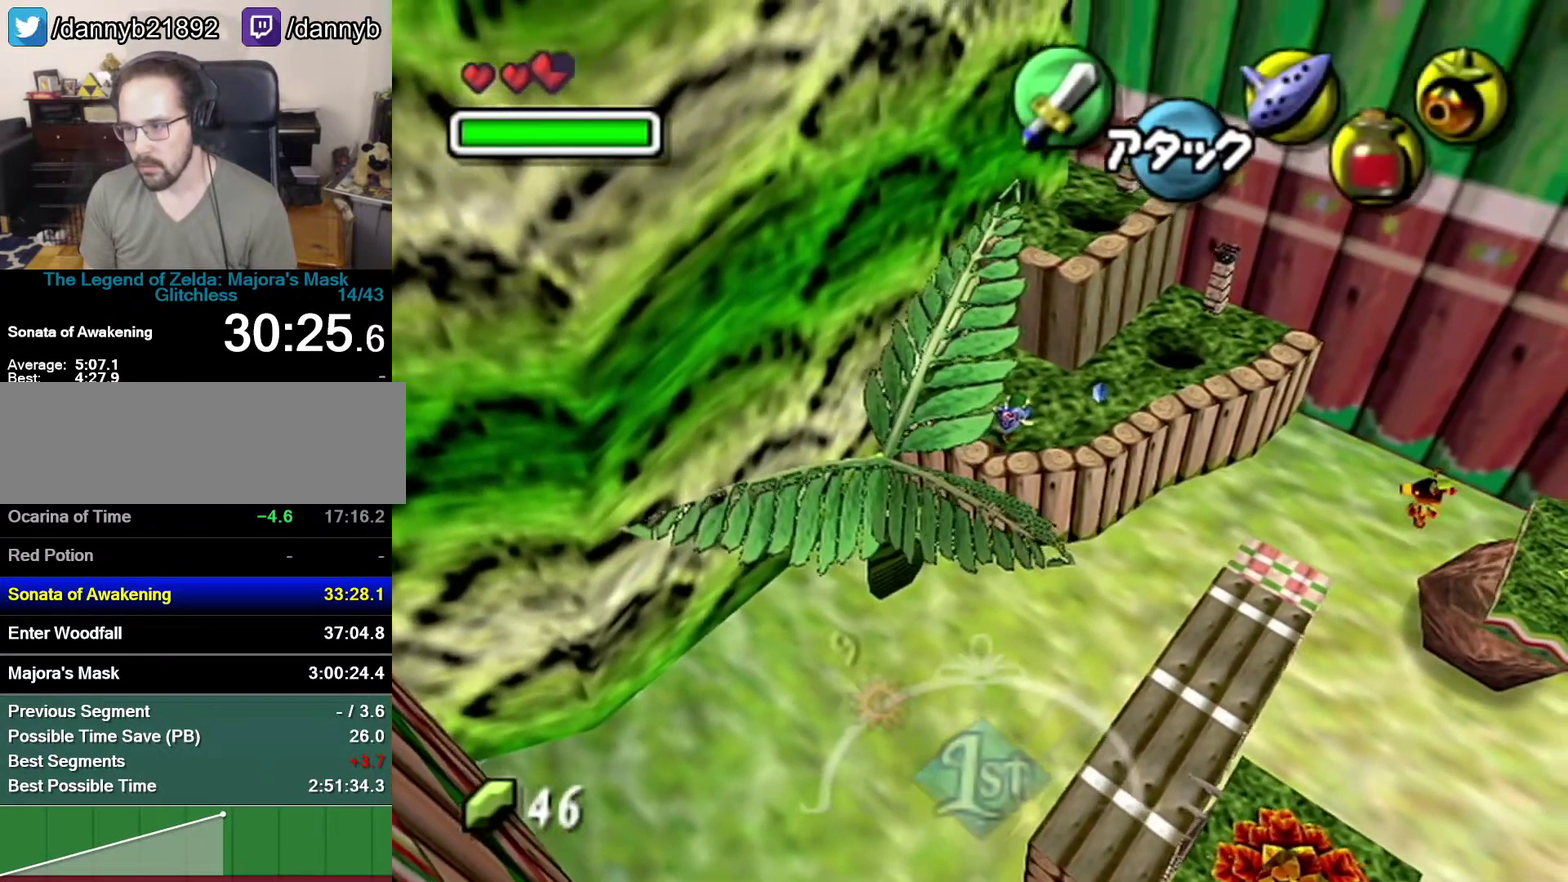
{"buttons": [], "left_stick": "up-right", "events": [[217, "A", "up"]]}
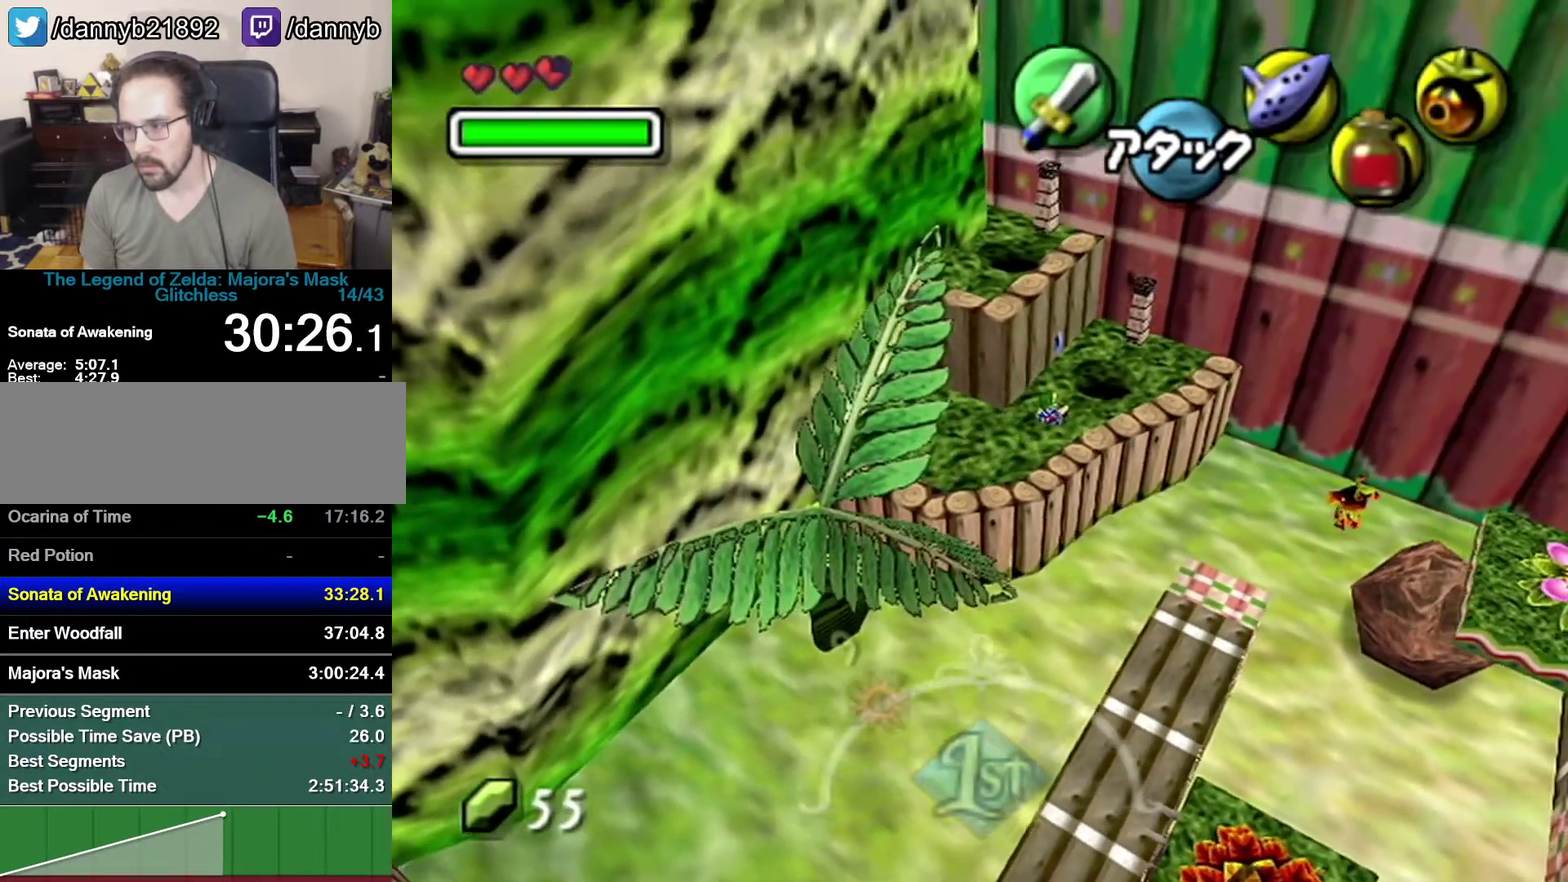
{"buttons": [], "left_stick": "center", "events": [[467, "left_stick", "center"]]}
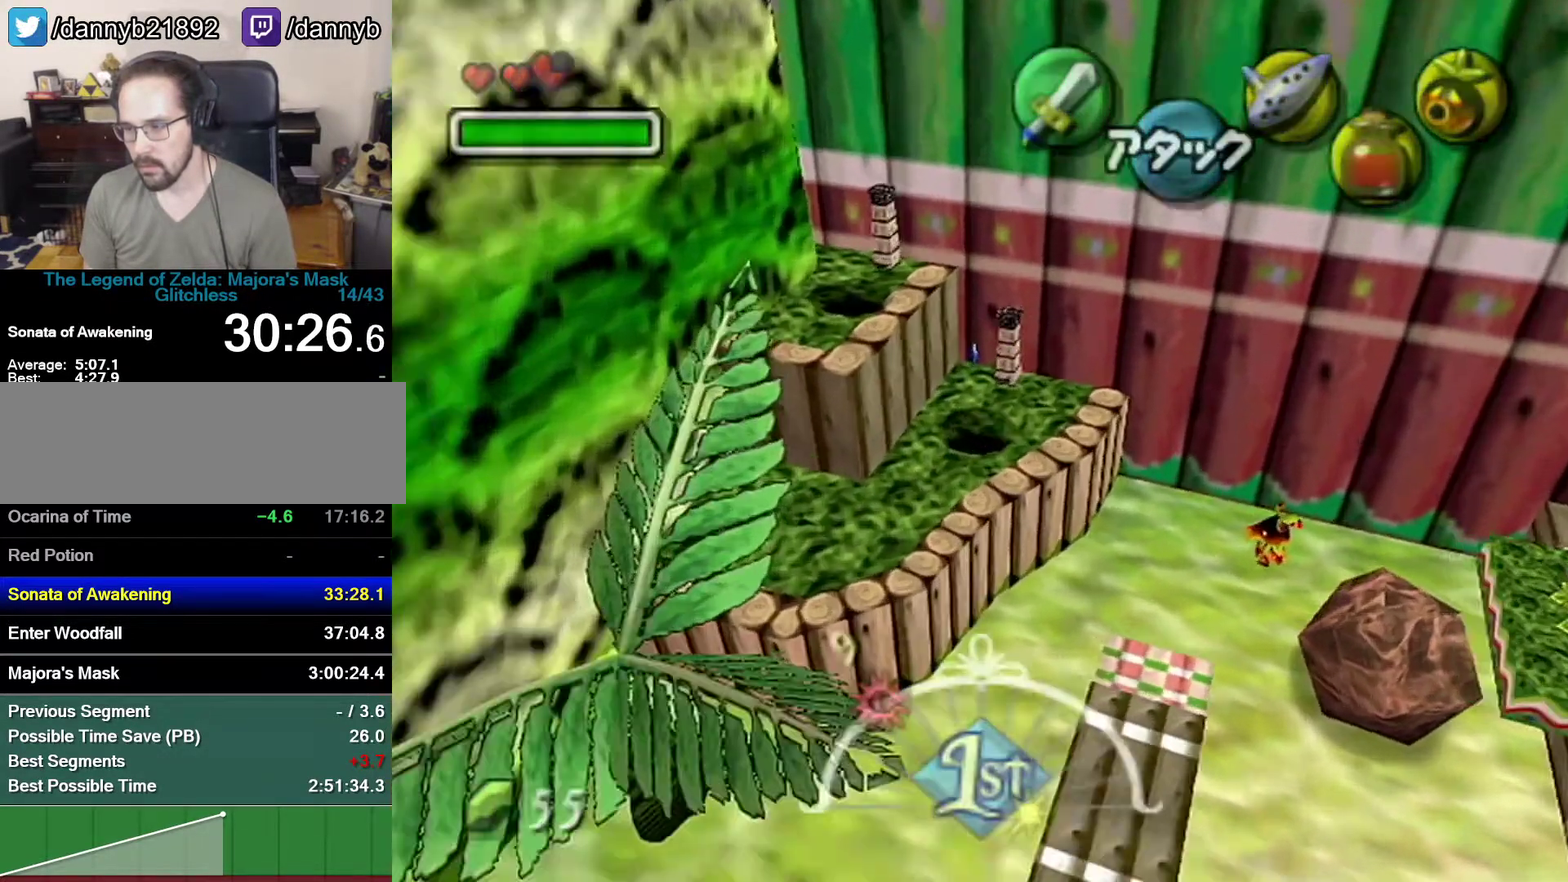
{"buttons": [], "left_stick": "center", "events": []}
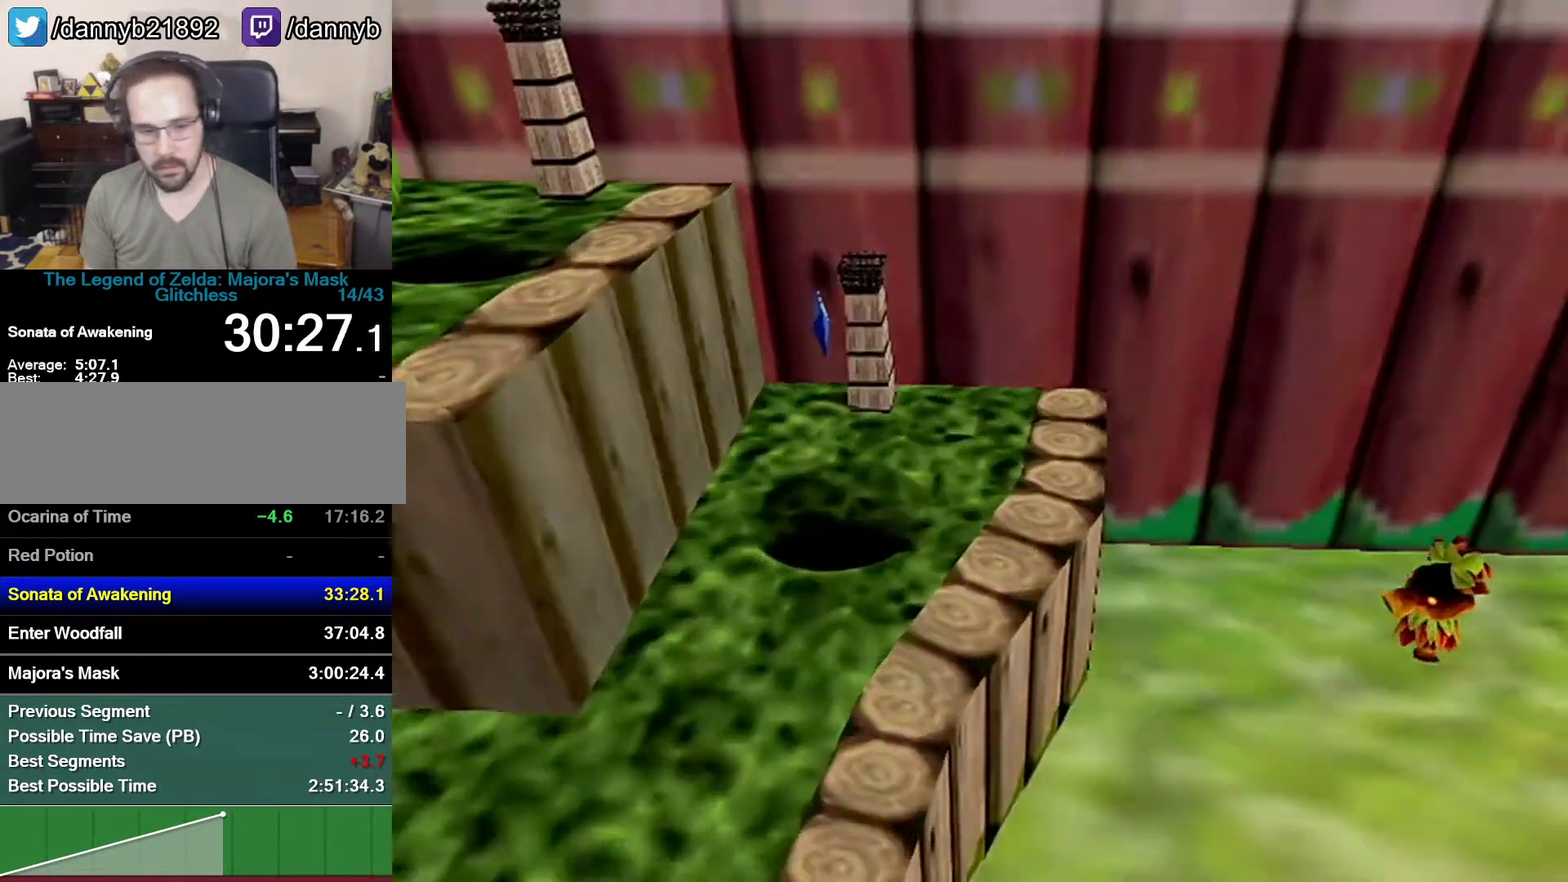
{"buttons": [], "left_stick": "center", "events": []}
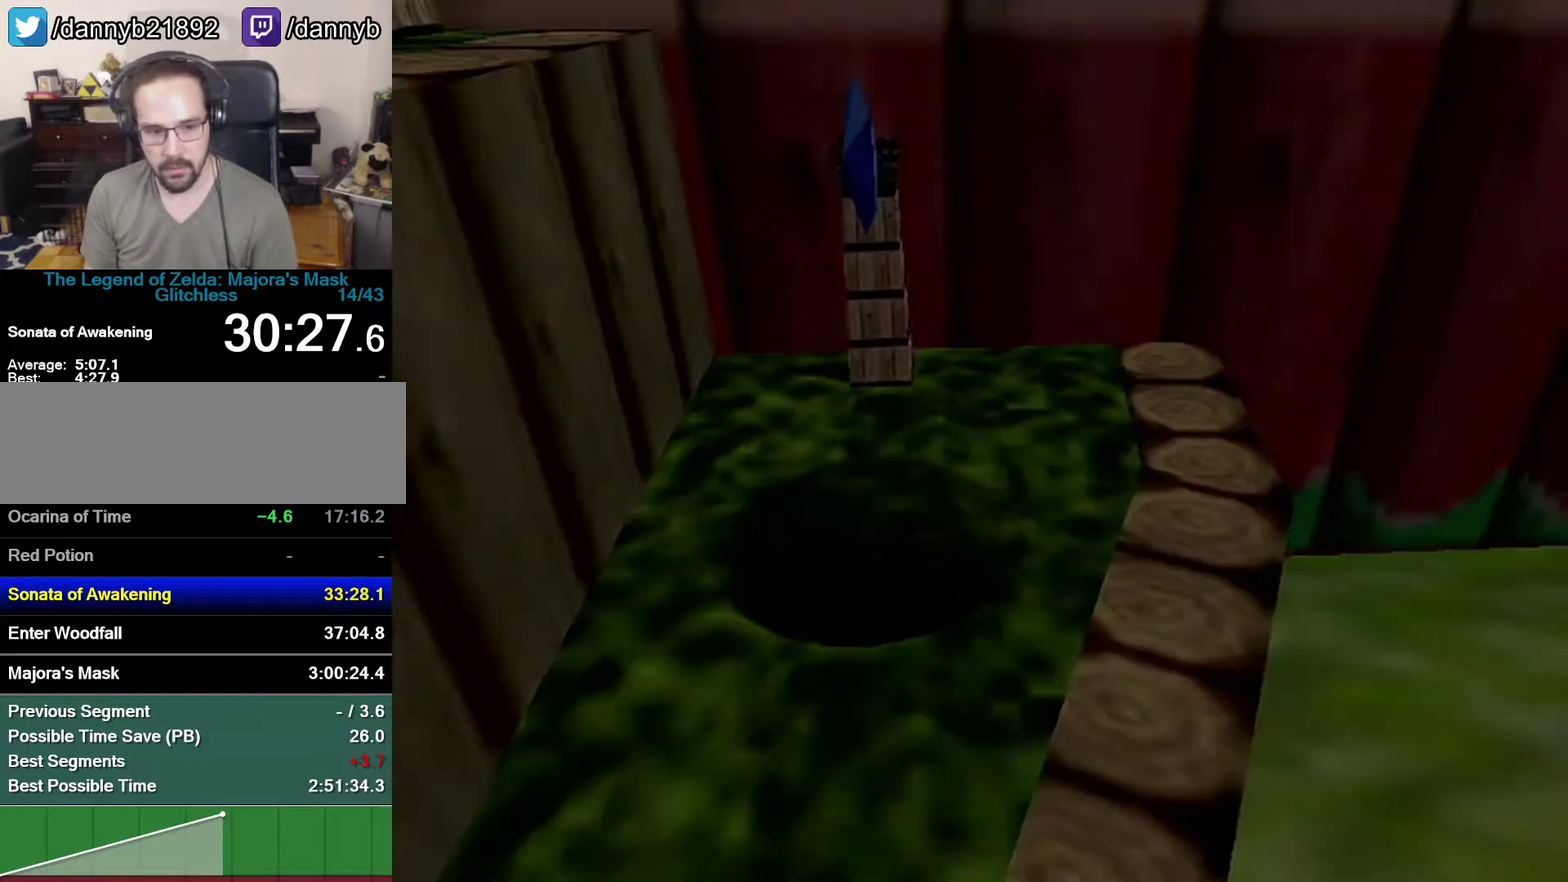
{"buttons": [], "left_stick": "center", "events": []}
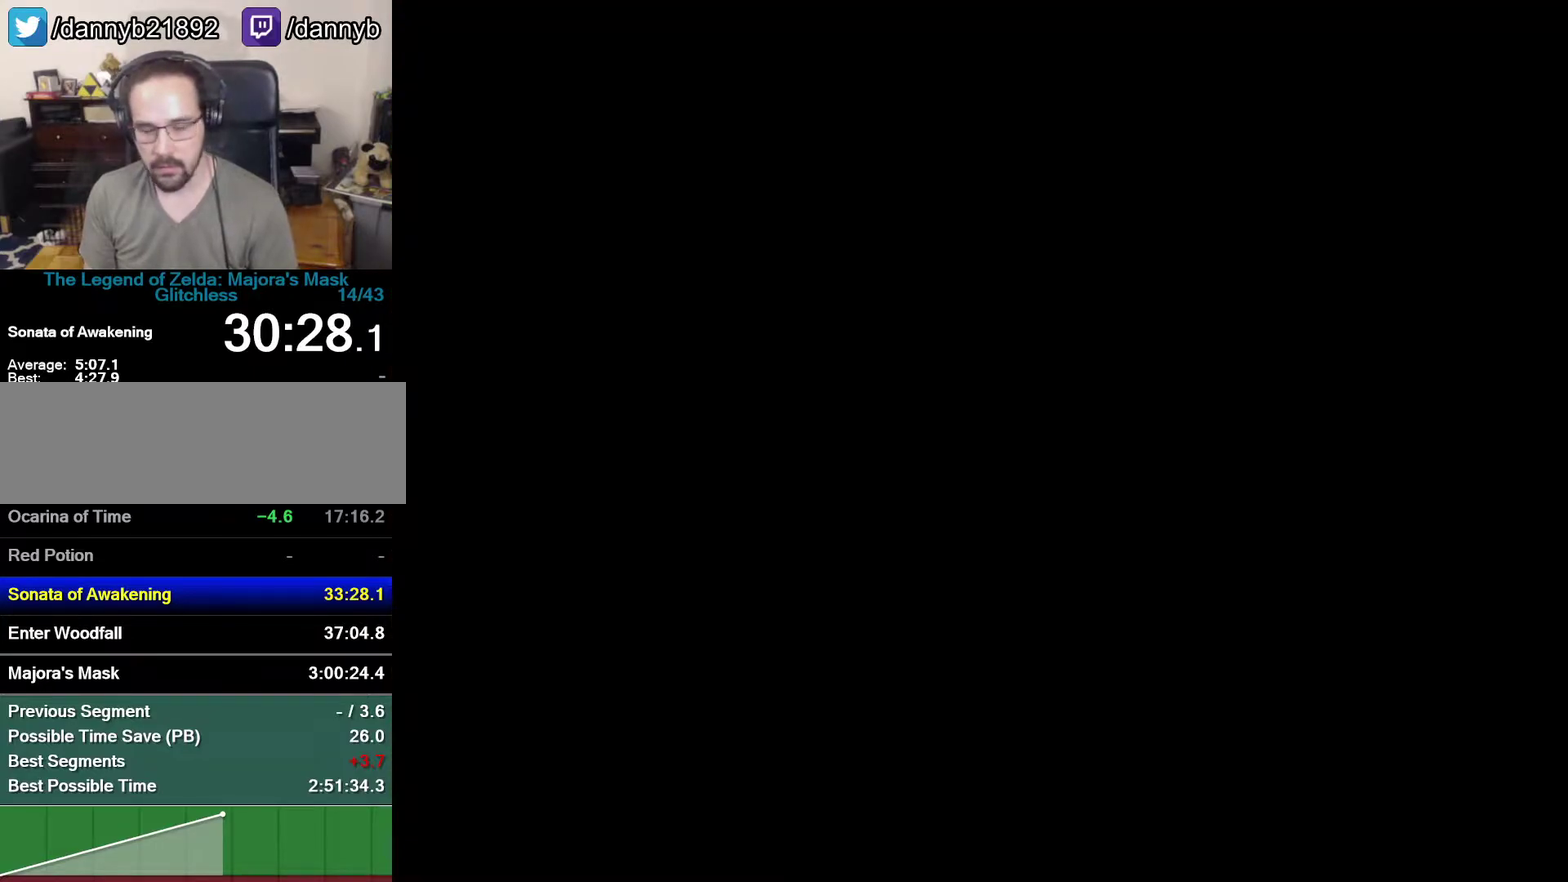
{"buttons": [], "left_stick": "center", "events": []}
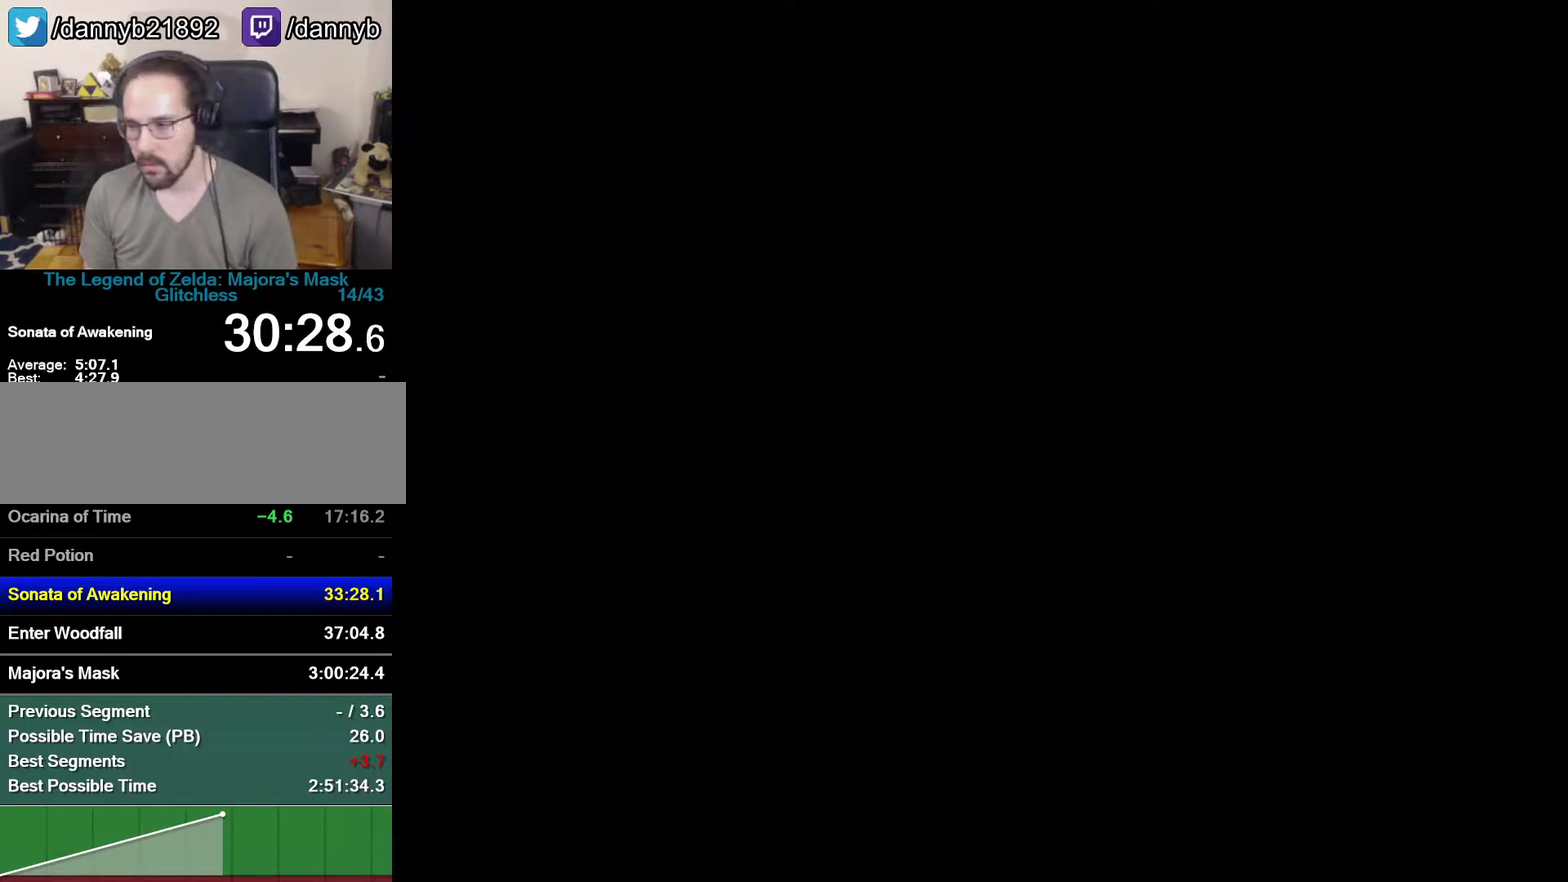
{"buttons": [], "left_stick": "center", "events": []}
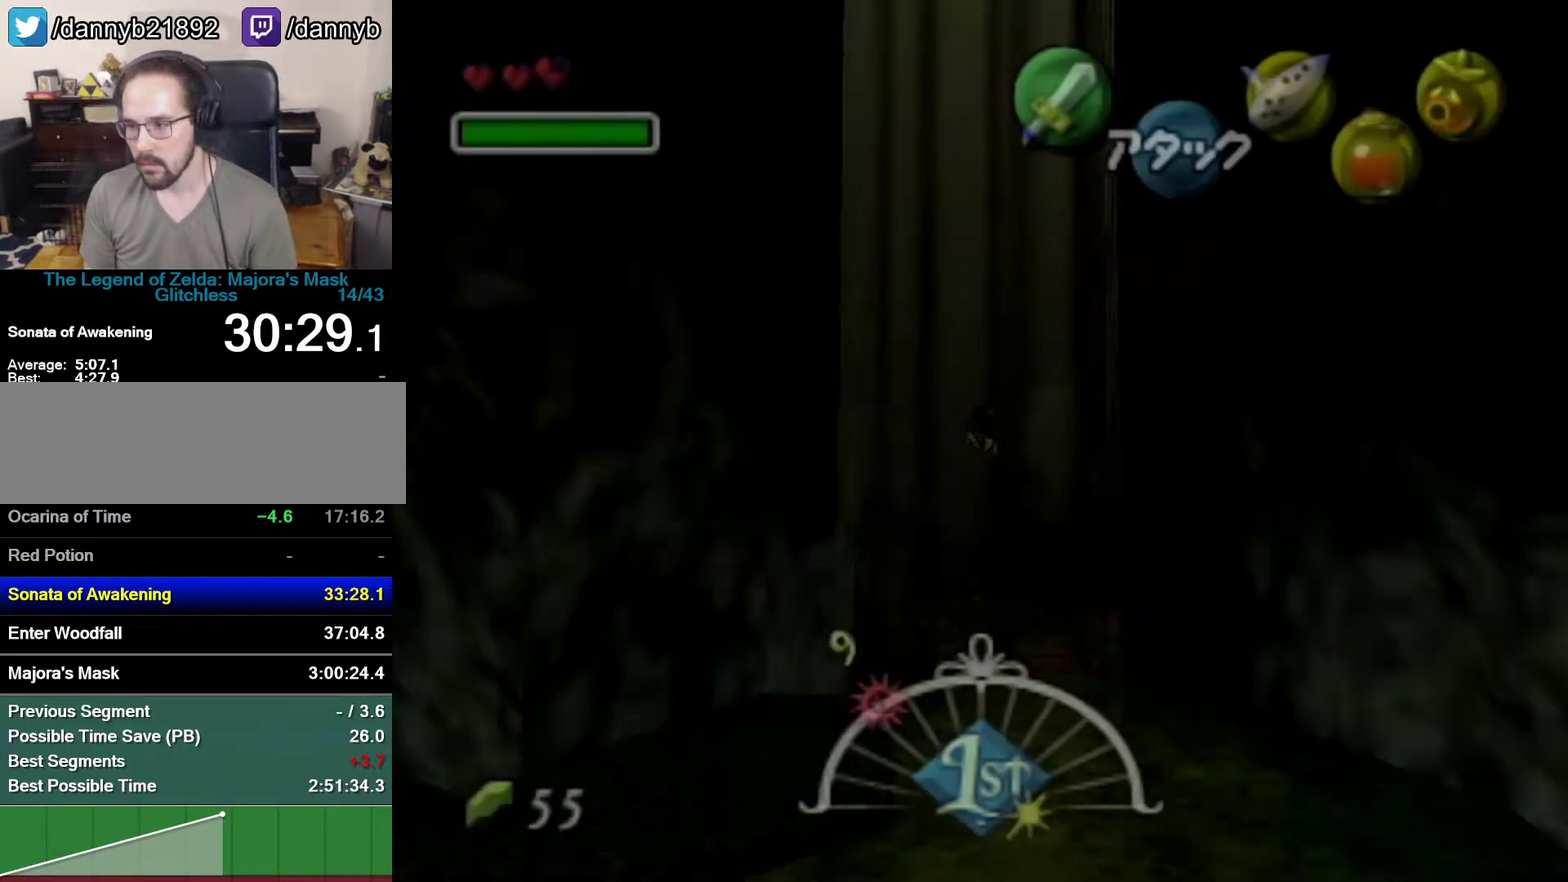
{"buttons": [], "left_stick": "center", "events": []}
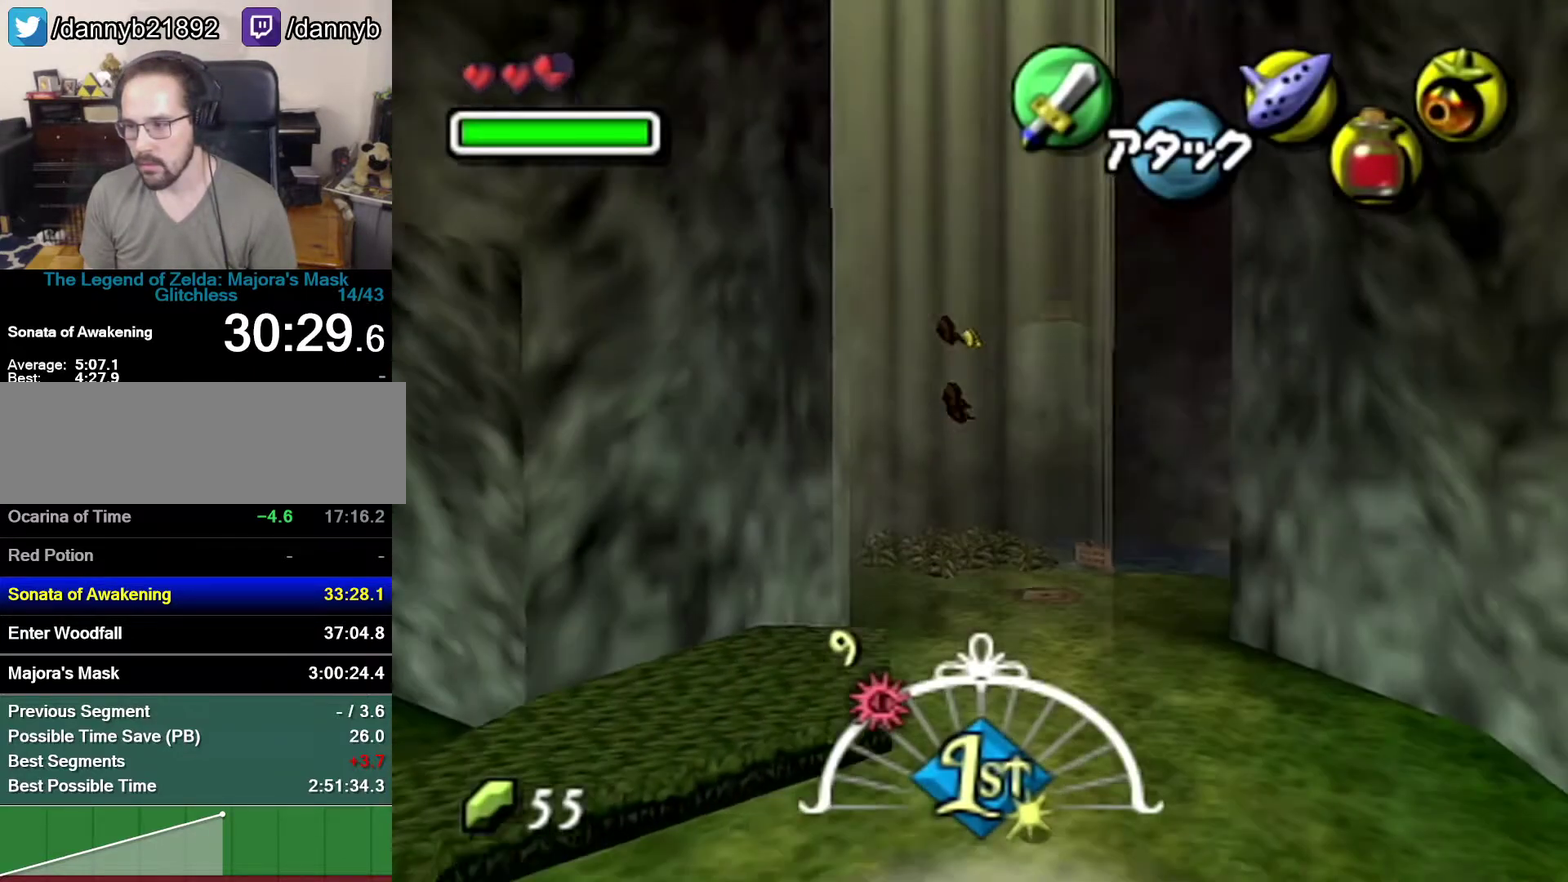
{"buttons": [], "left_stick": "center", "events": []}
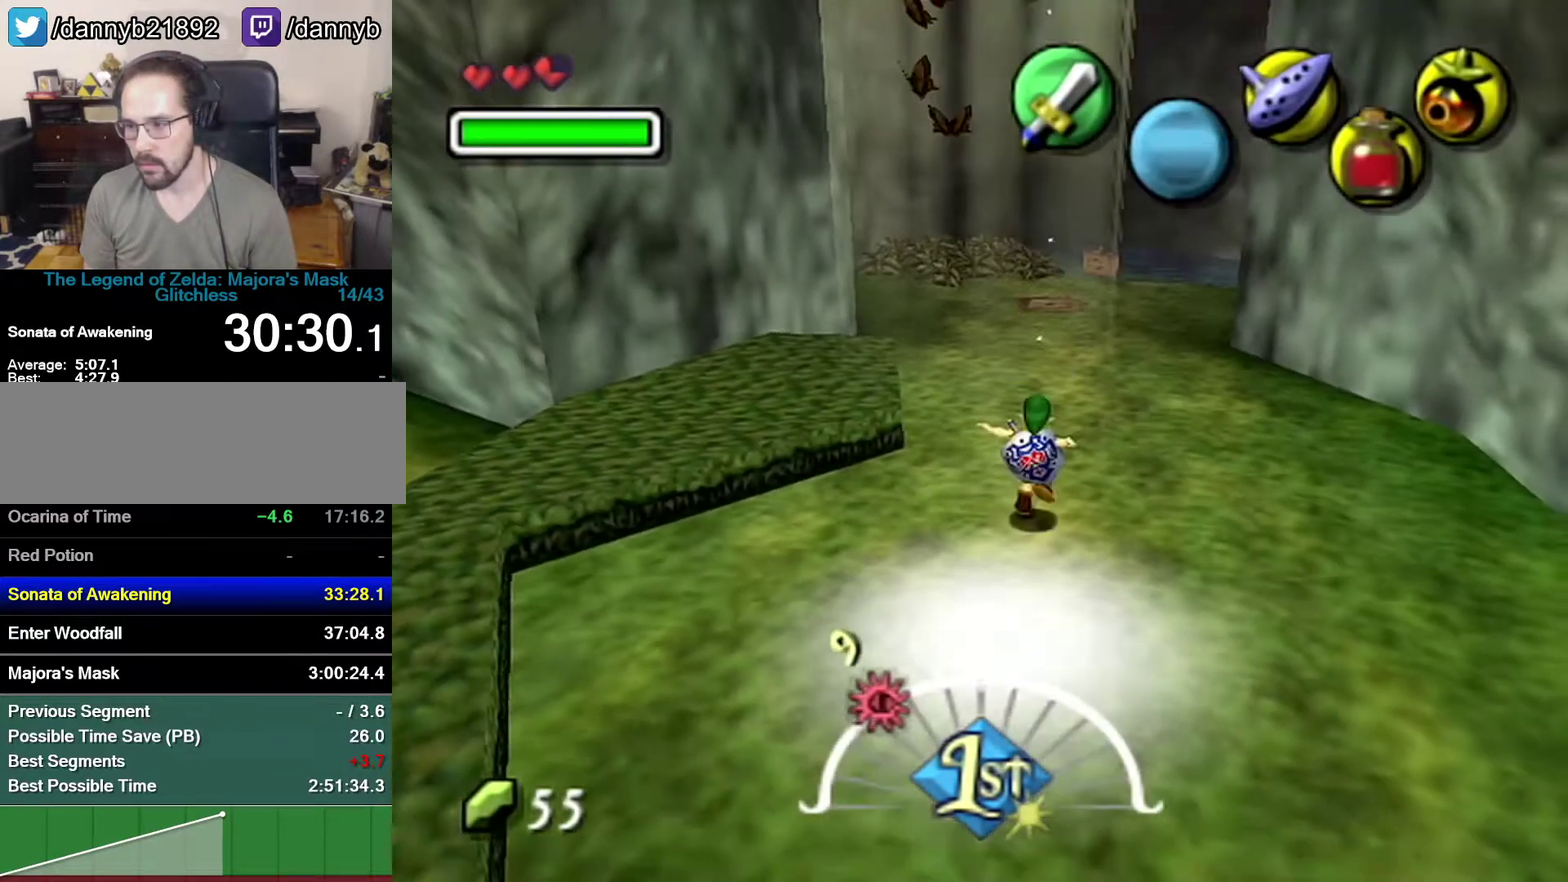
{"buttons": ["A", "Z"], "left_stick": "left", "events": [[50, "Z", "down"], [50, "left_stick", "left"], [83, "A", "down"], [183, "A", "up"], [433, "A", "down"]]}
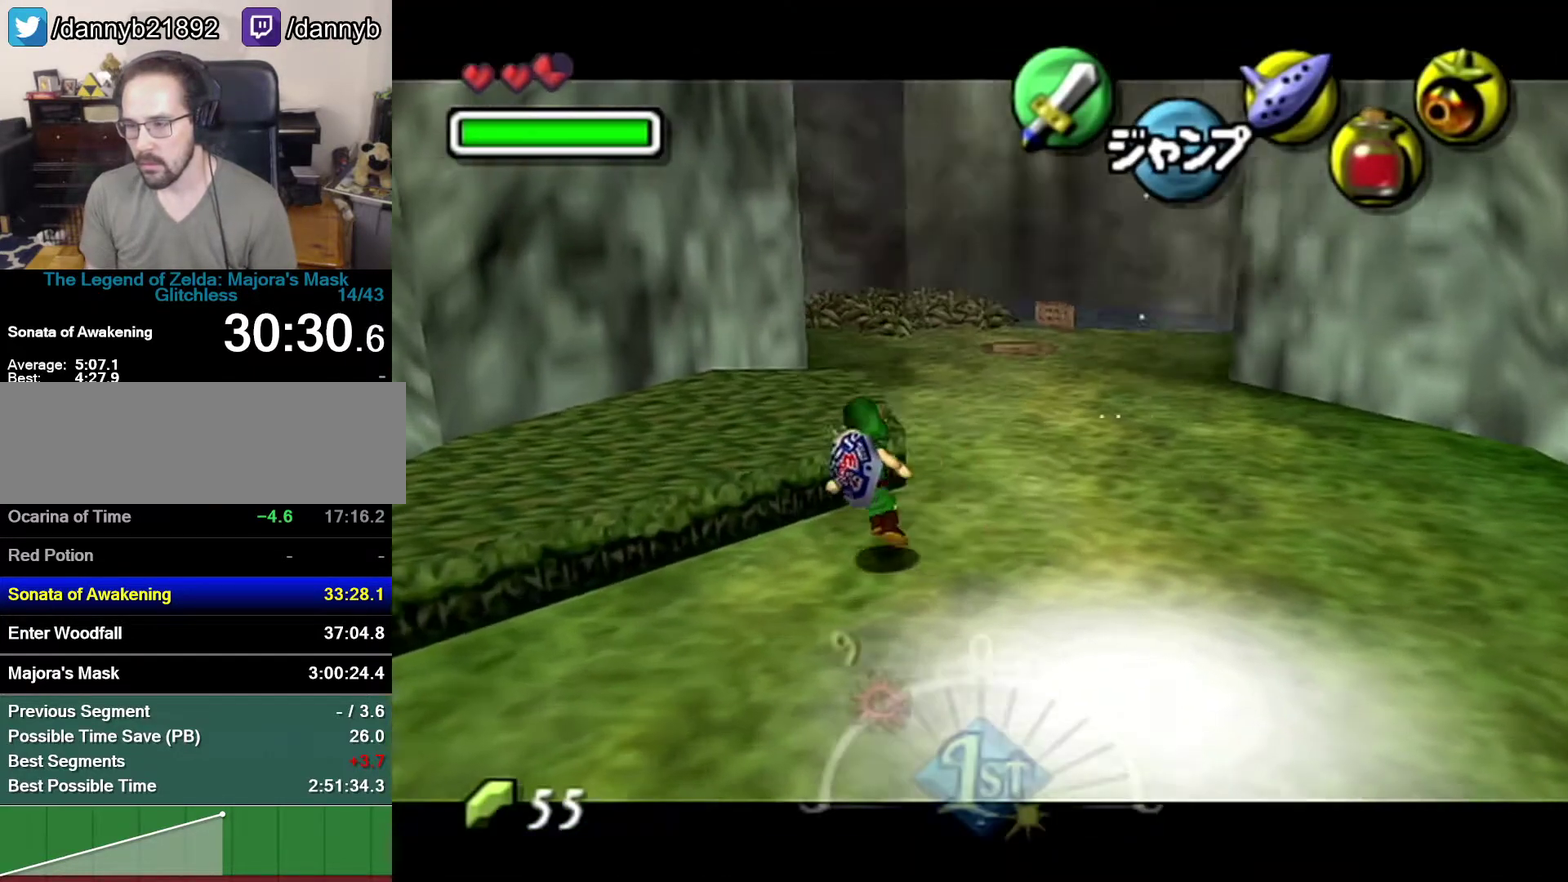
{"buttons": ["Z"], "left_stick": "left", "events": [[267, "A", "up"]]}
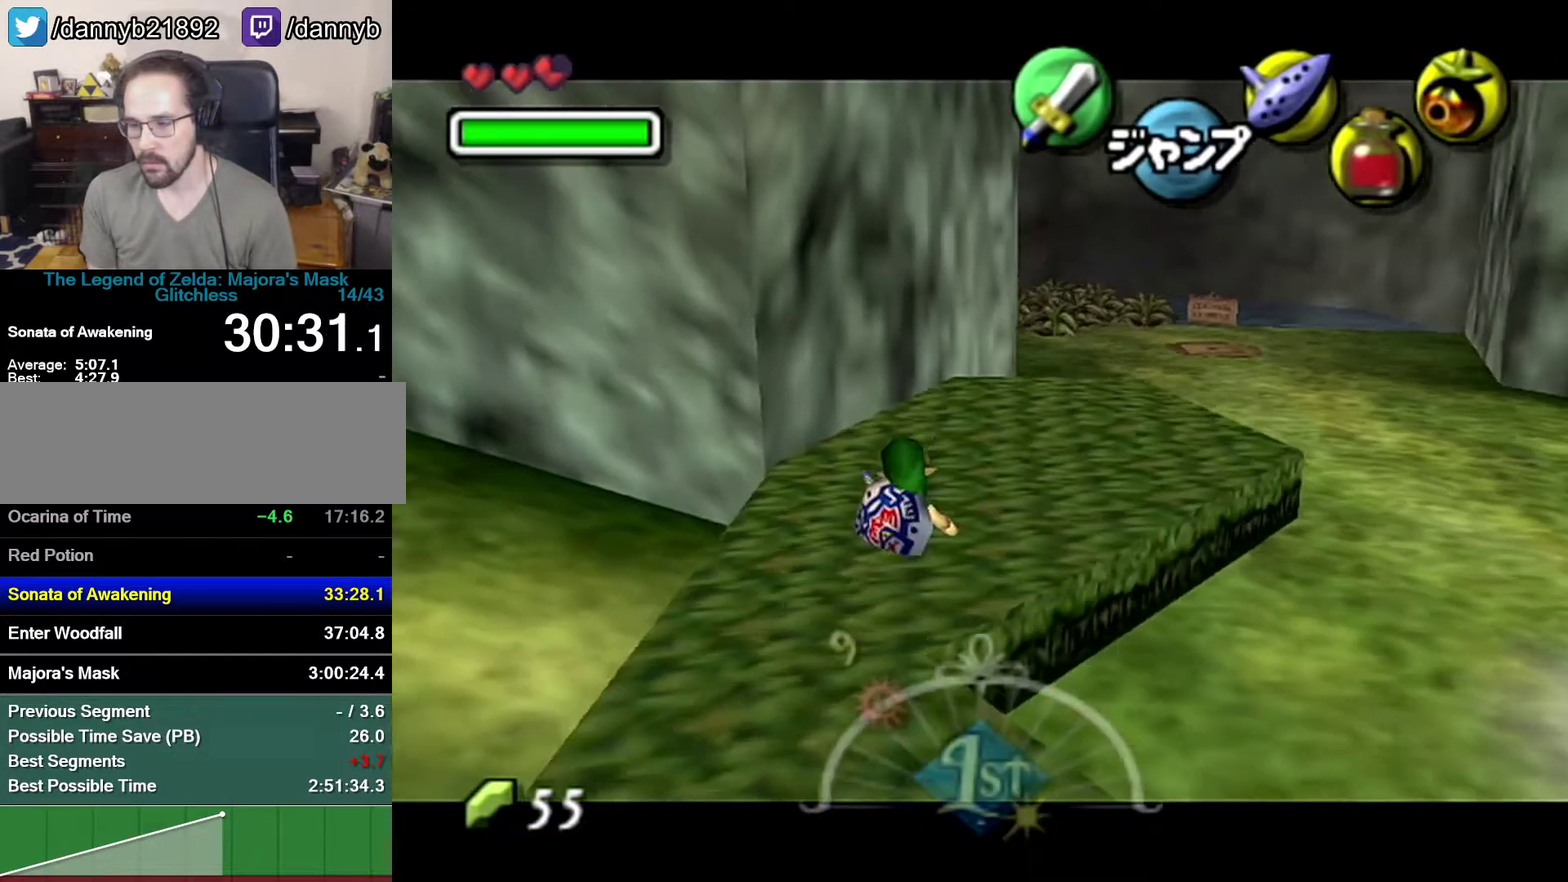
{"buttons": ["Z"], "left_stick": "left", "events": [[333, "A", "down"], [400, "A", "up"]]}
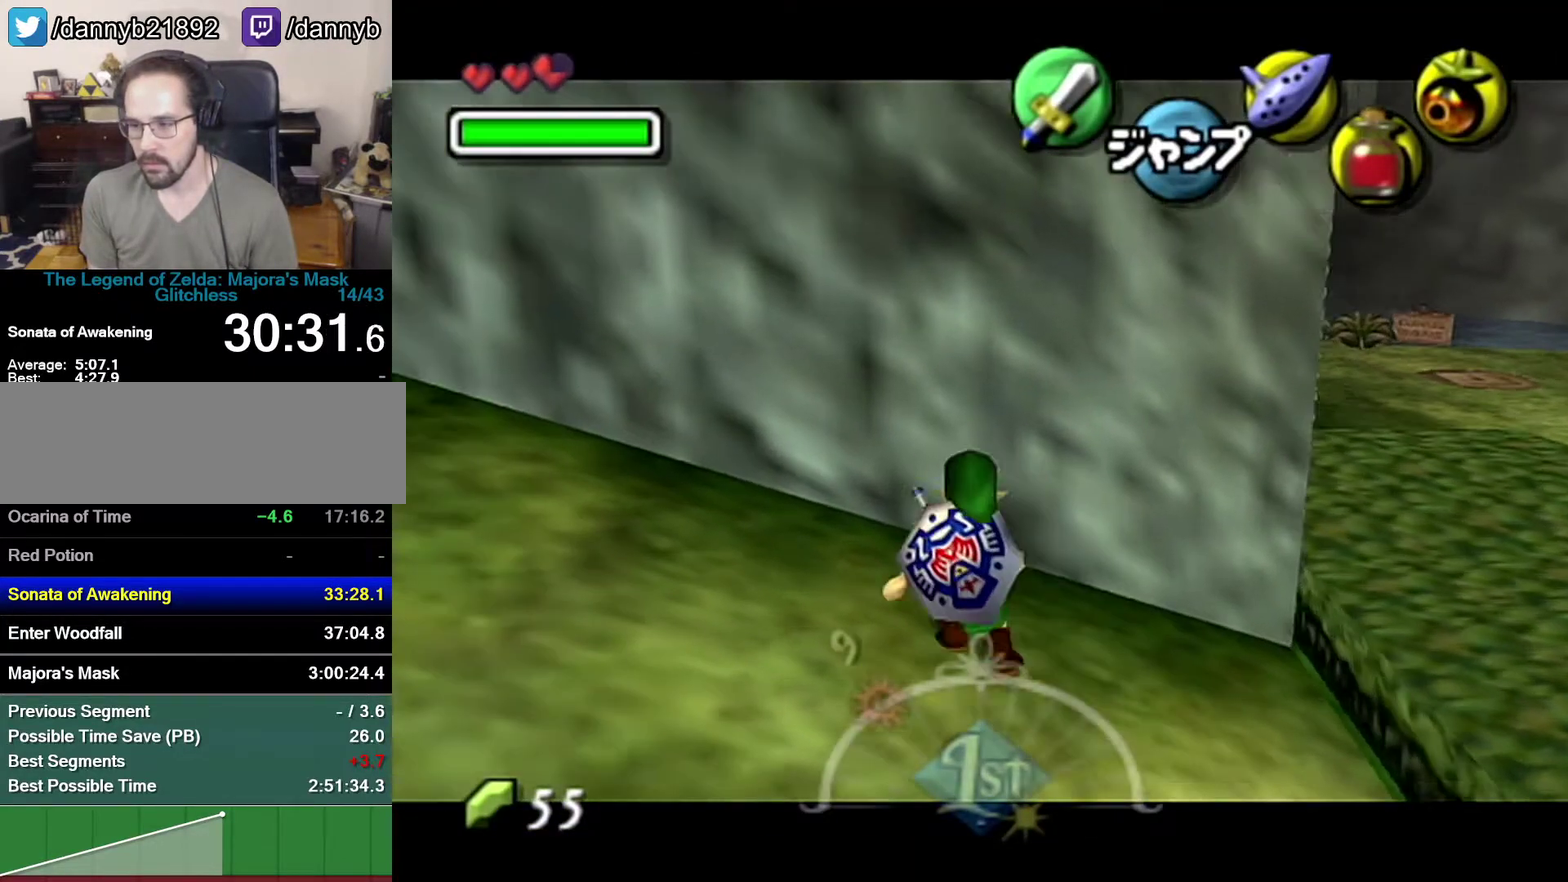
{"buttons": ["A", "Z"], "left_stick": "left", "events": [[50, "A", "down"], [83, "A", "up"], [150, "A", "down"], [300, "A", "up"], [367, "A", "down"], [400, "A", "up"], [483, "A", "down"]]}